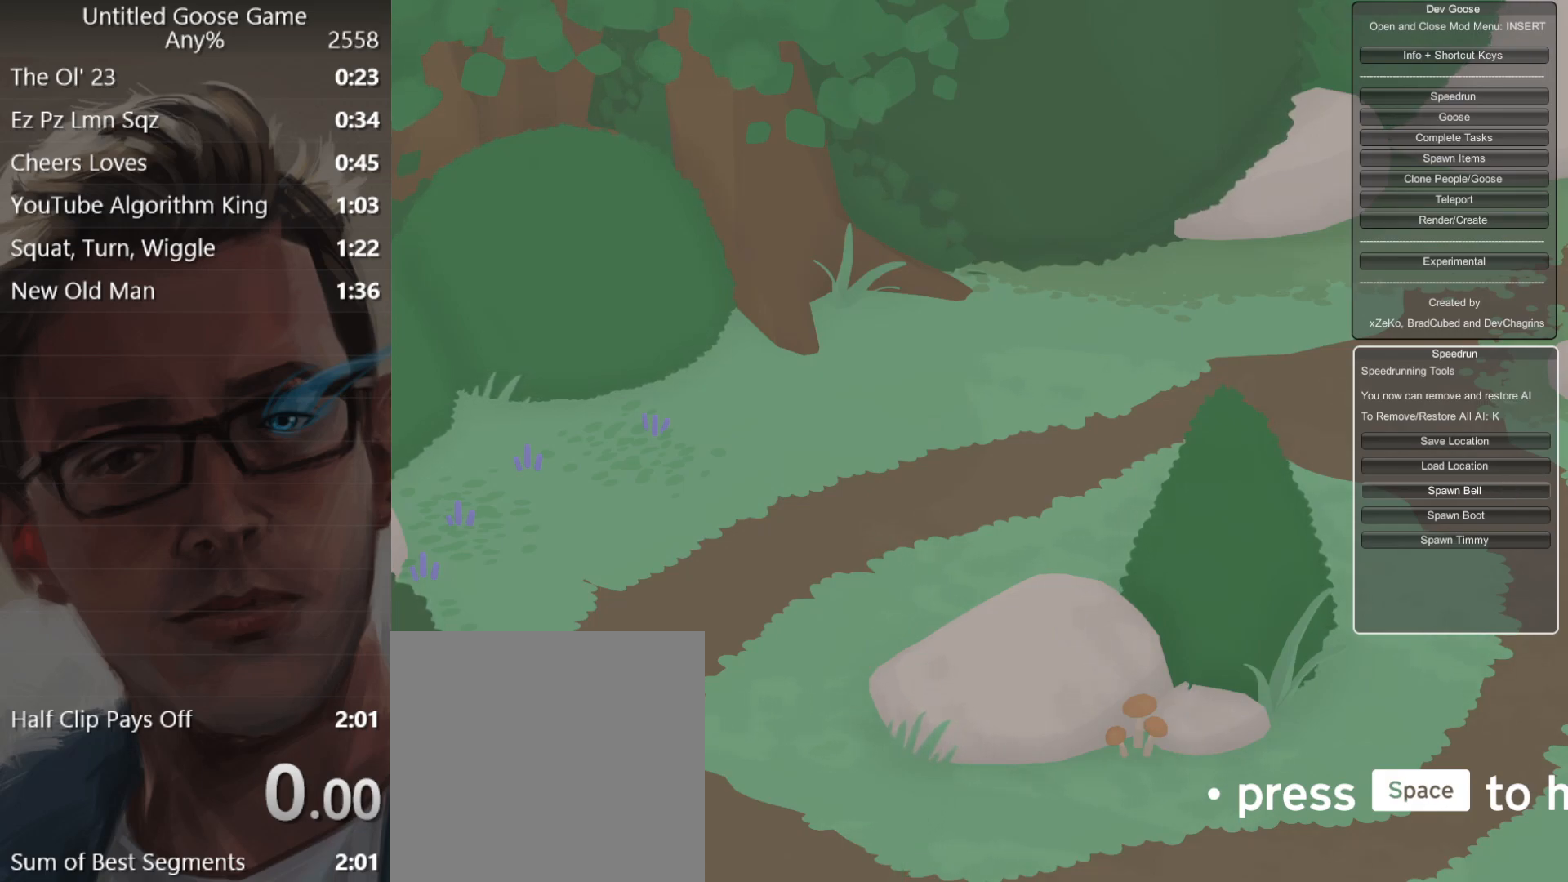
Gameplay with a controller (Xbox layout); each line is a JSON object with the inputs held at the frame after it. "events" lists button and stick changes between this image and that frame as [ms after this image, input, new state], when the widget could be followed in between. Not read: right_stick.
{"buttons": ["X", "Y"], "left_stick": "center", "events": [[467, "X", "down"], [467, "Y", "down"]]}
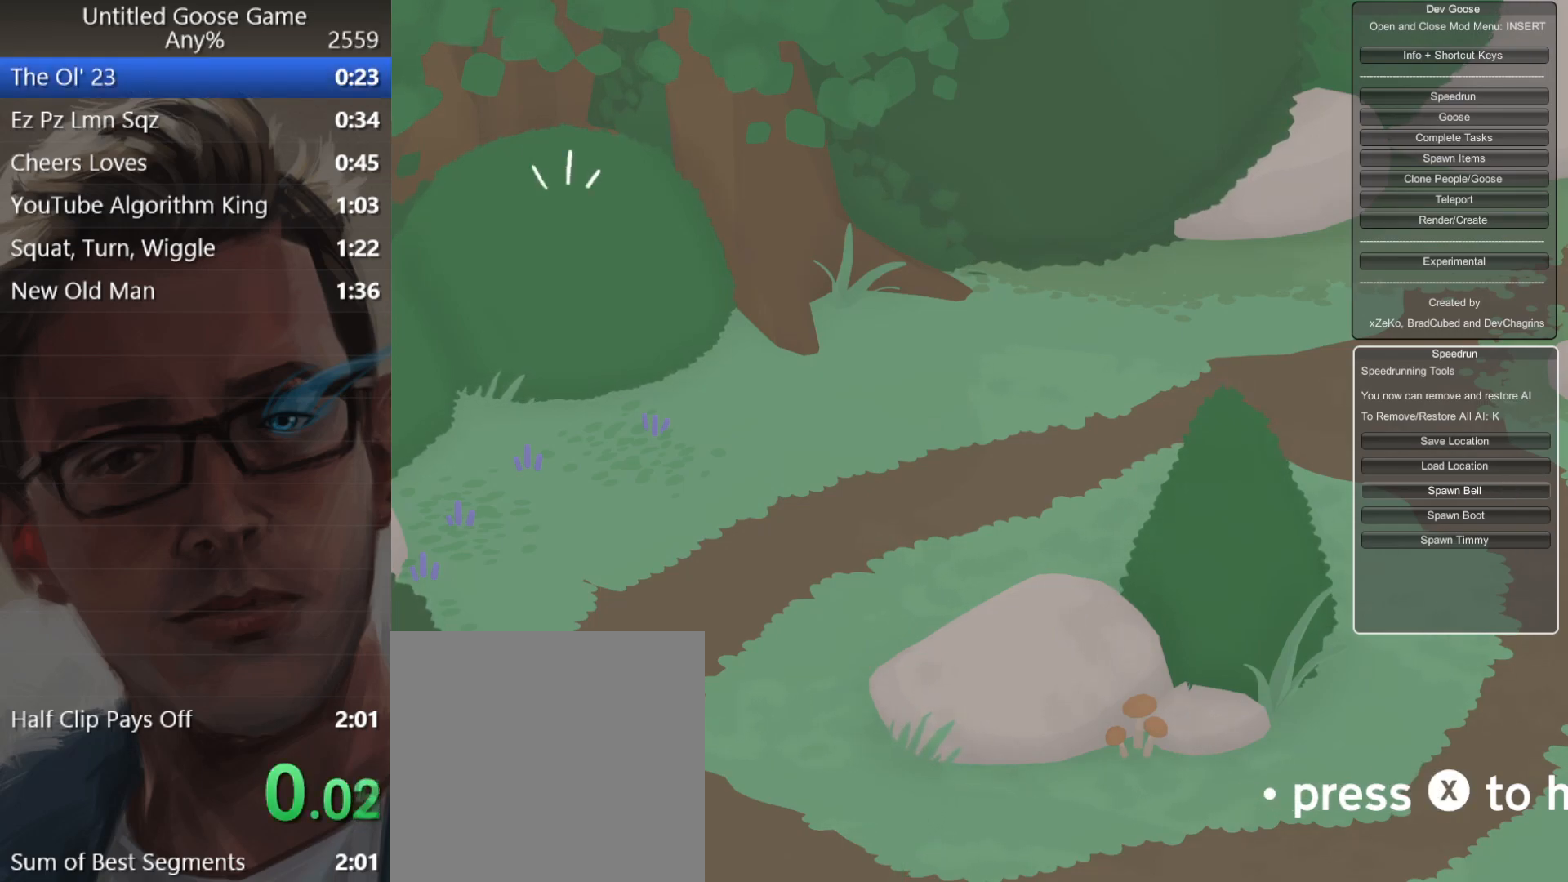
{"buttons": ["X"], "left_stick": "center", "events": [[134, "Y", "up"], [167, "X", "up"], [334, "X", "down"], [434, "X", "up"], [501, "X", "down"]]}
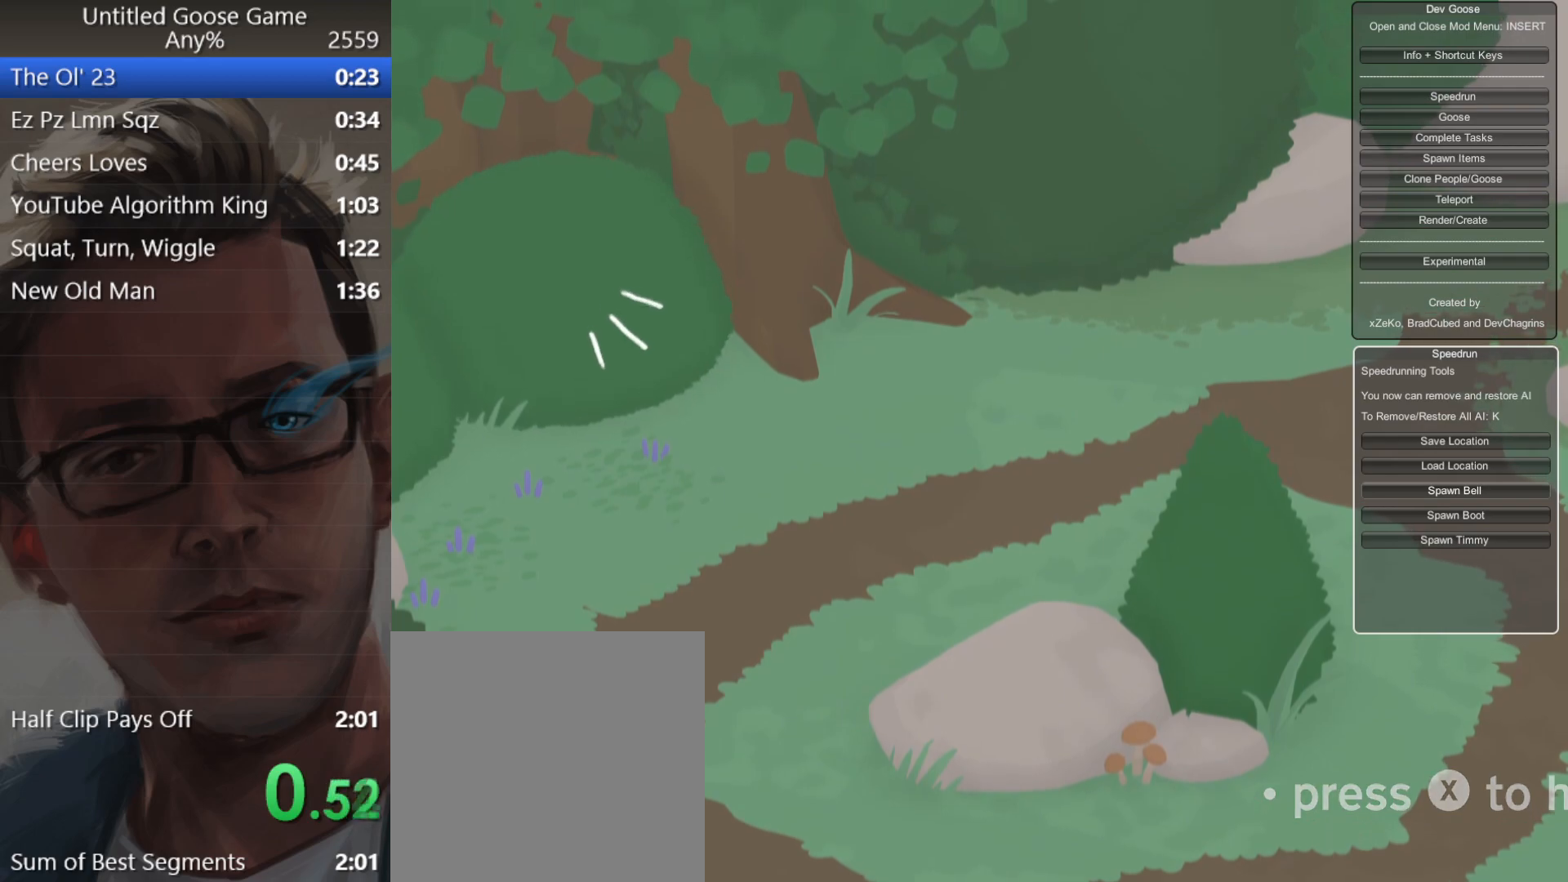
{"buttons": ["X"], "left_stick": "center", "events": [[100, "X", "up"], [133, "X", "down"], [267, "X", "up"], [467, "X", "down"]]}
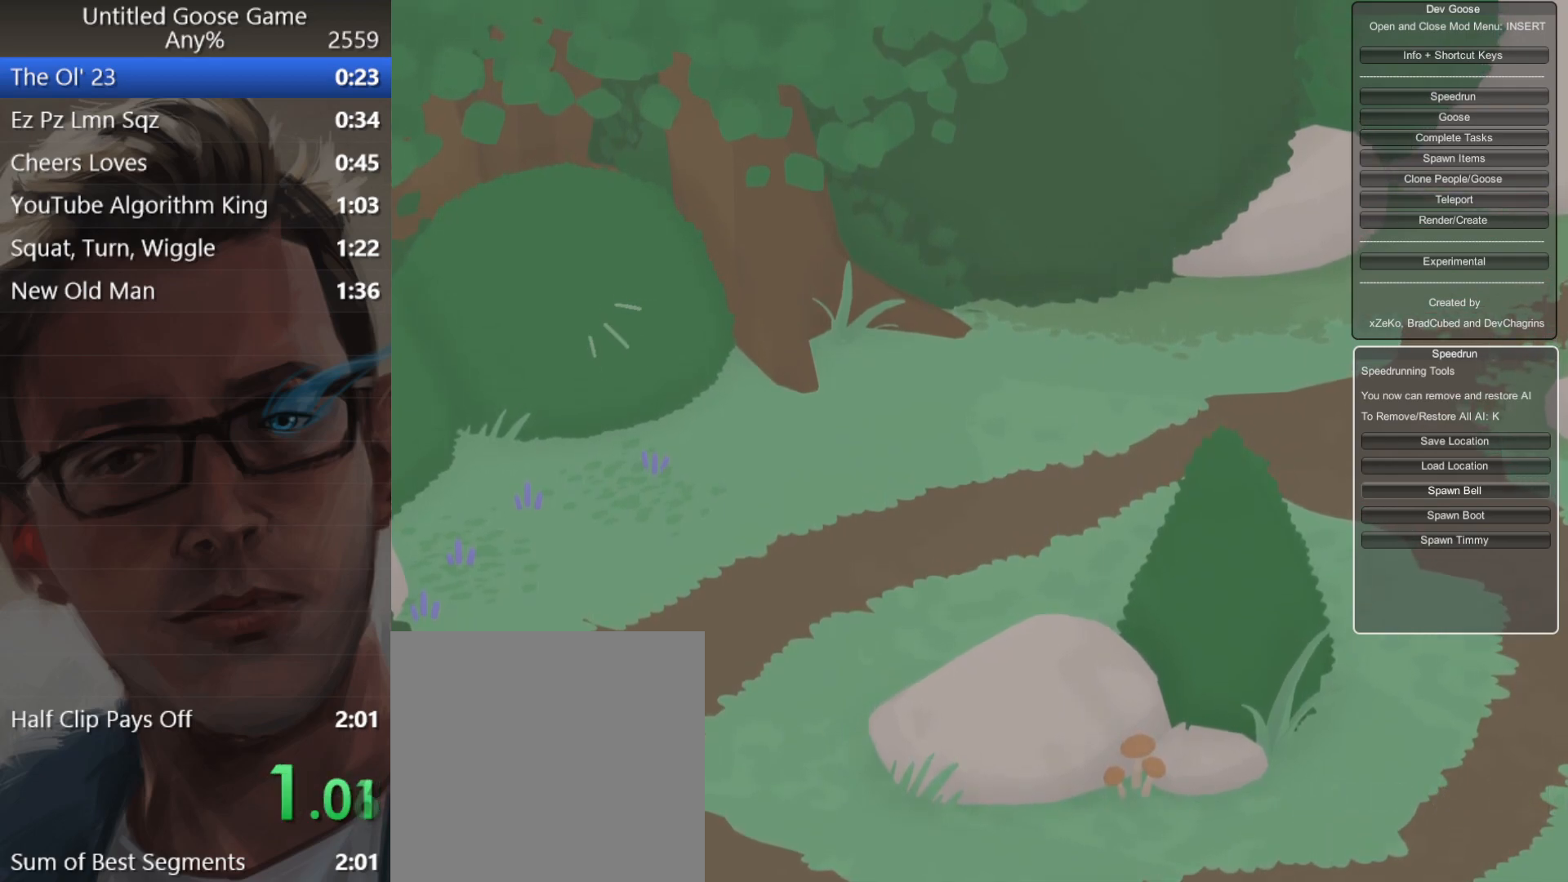
{"buttons": [], "left_stick": "center", "events": [[100, "X", "up"]]}
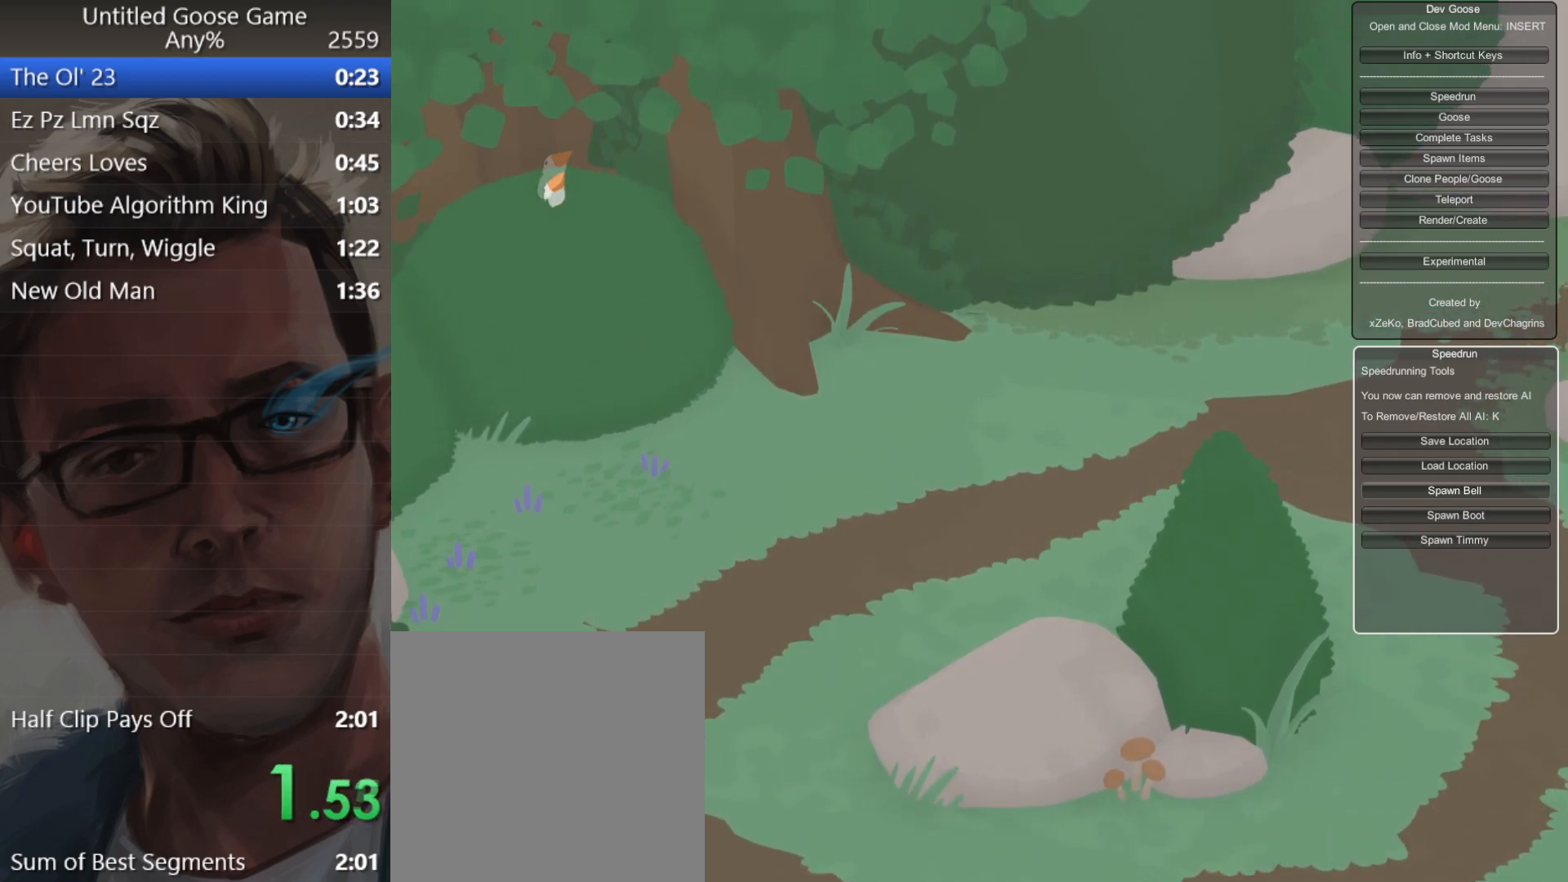
{"buttons": [], "left_stick": "center", "events": []}
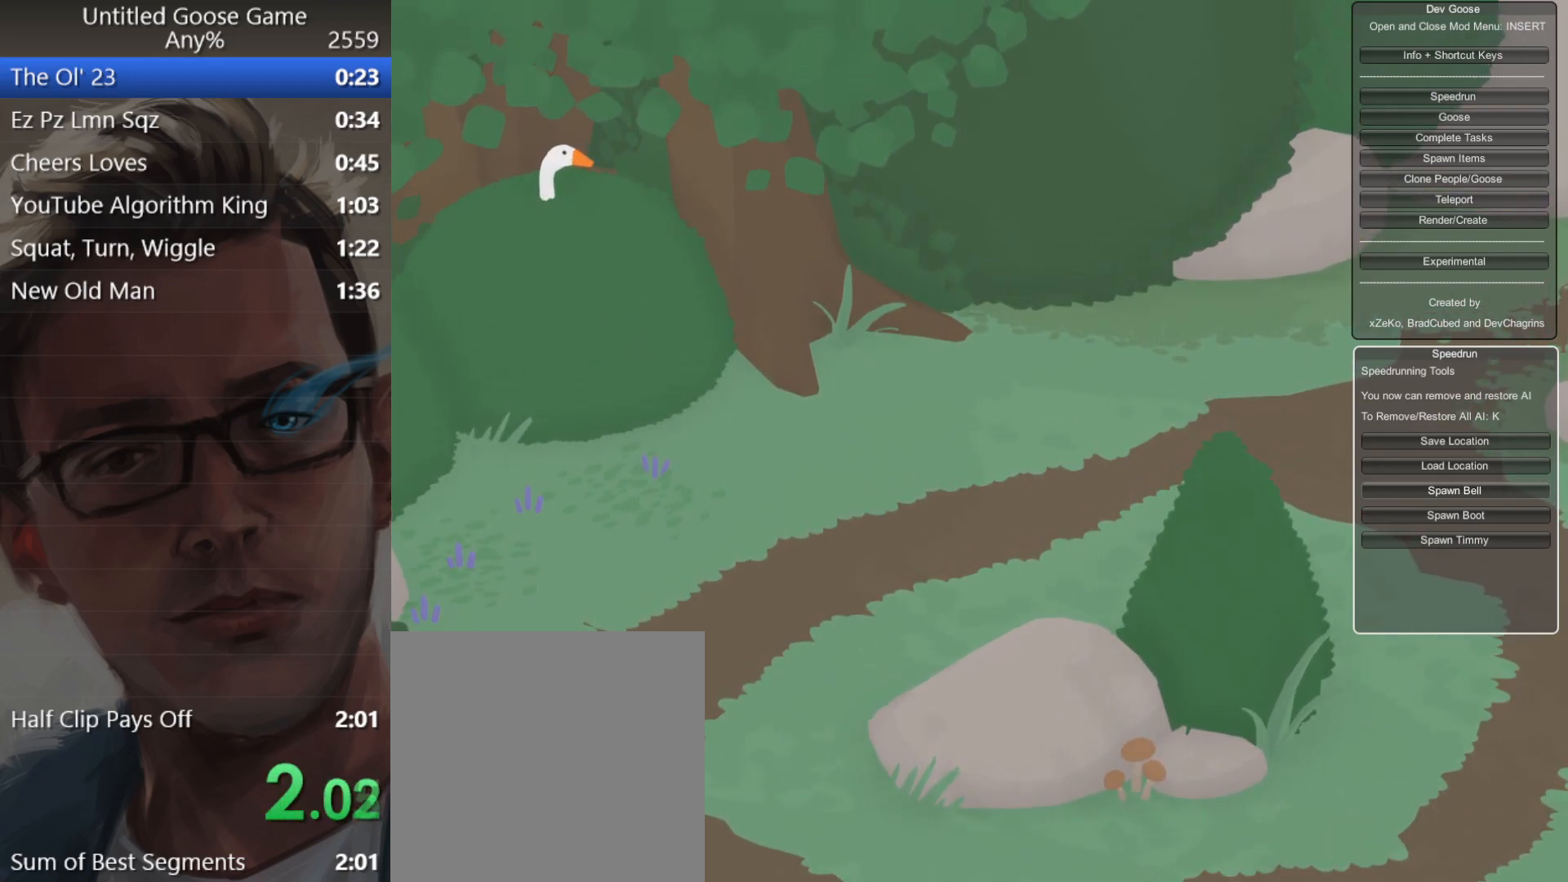
{"buttons": ["X"], "left_stick": "center", "events": [[100, "X", "down"], [201, "X", "up"], [467, "X", "down"]]}
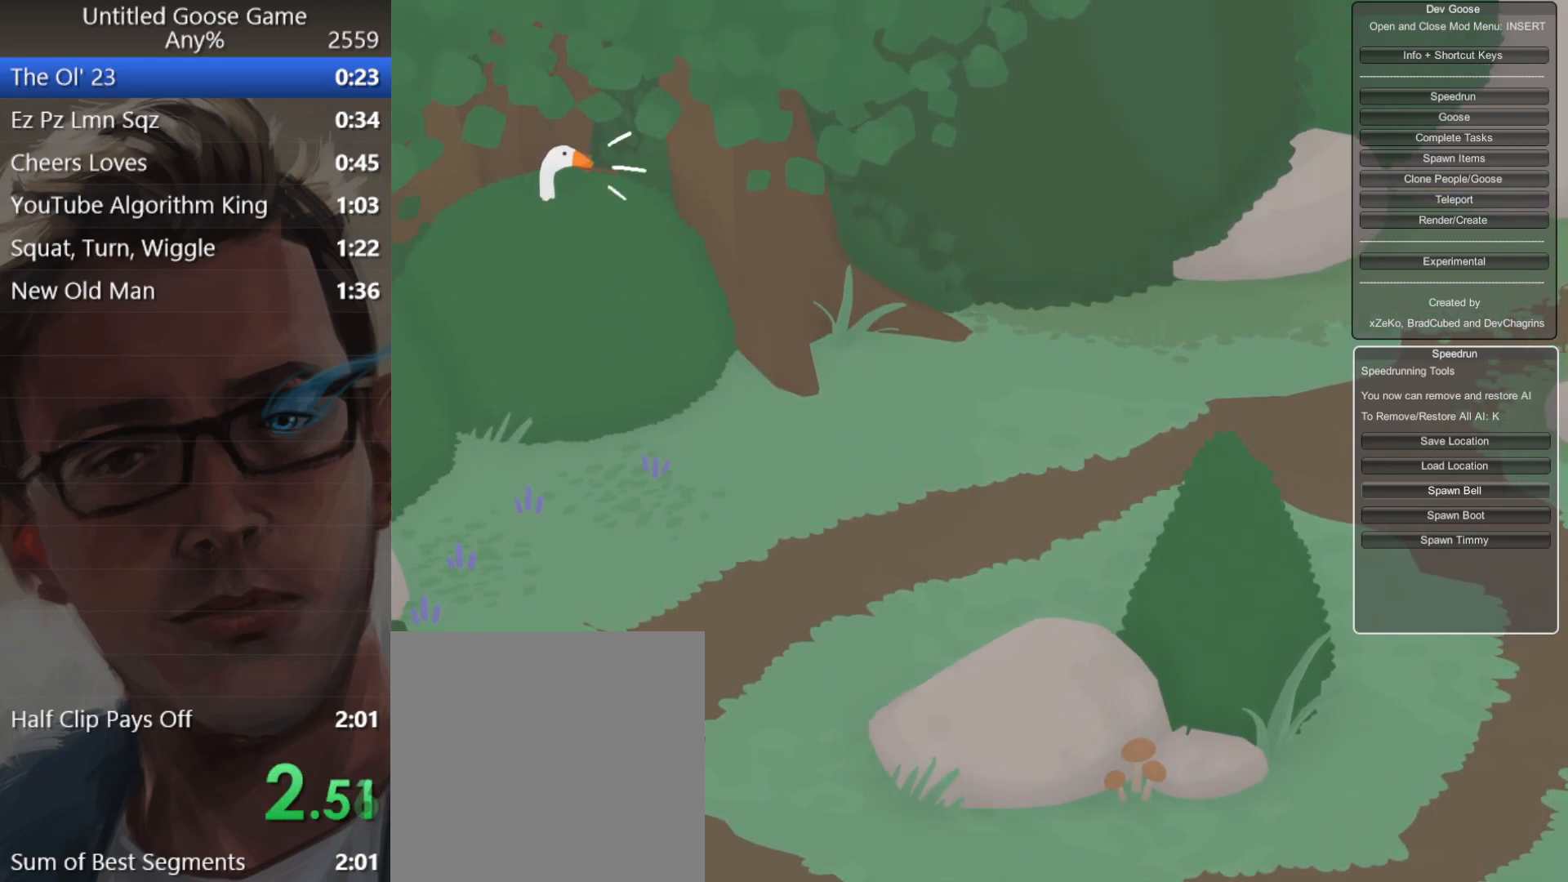
{"buttons": [], "left_stick": "down", "events": [[67, "X", "up"], [350, "left_stick", "down"]]}
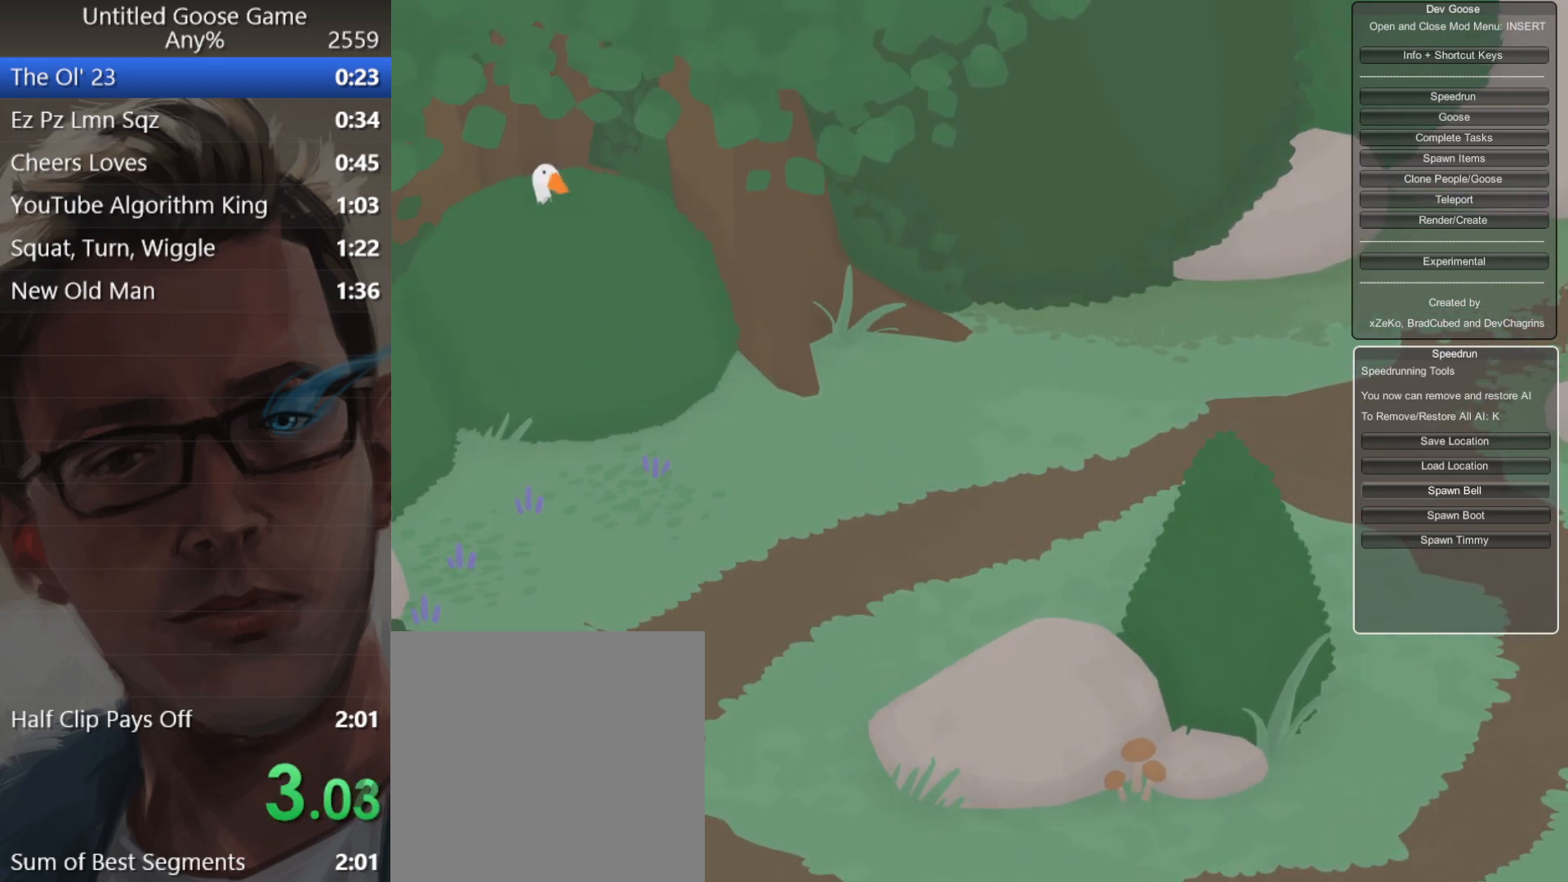
{"buttons": [], "left_stick": "down", "events": []}
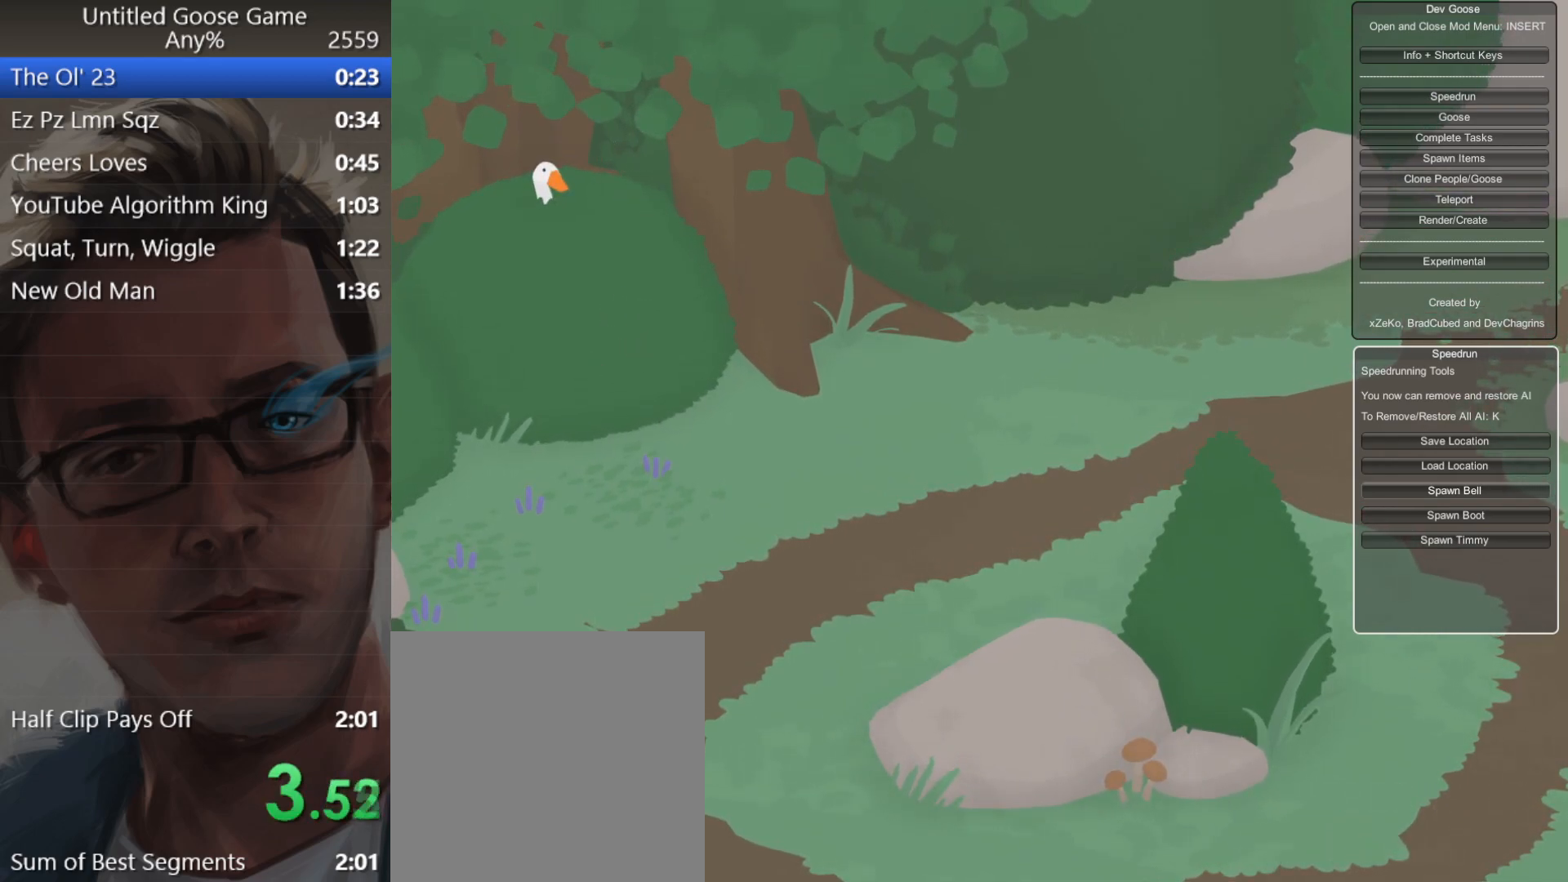
{"buttons": [], "left_stick": "down", "events": []}
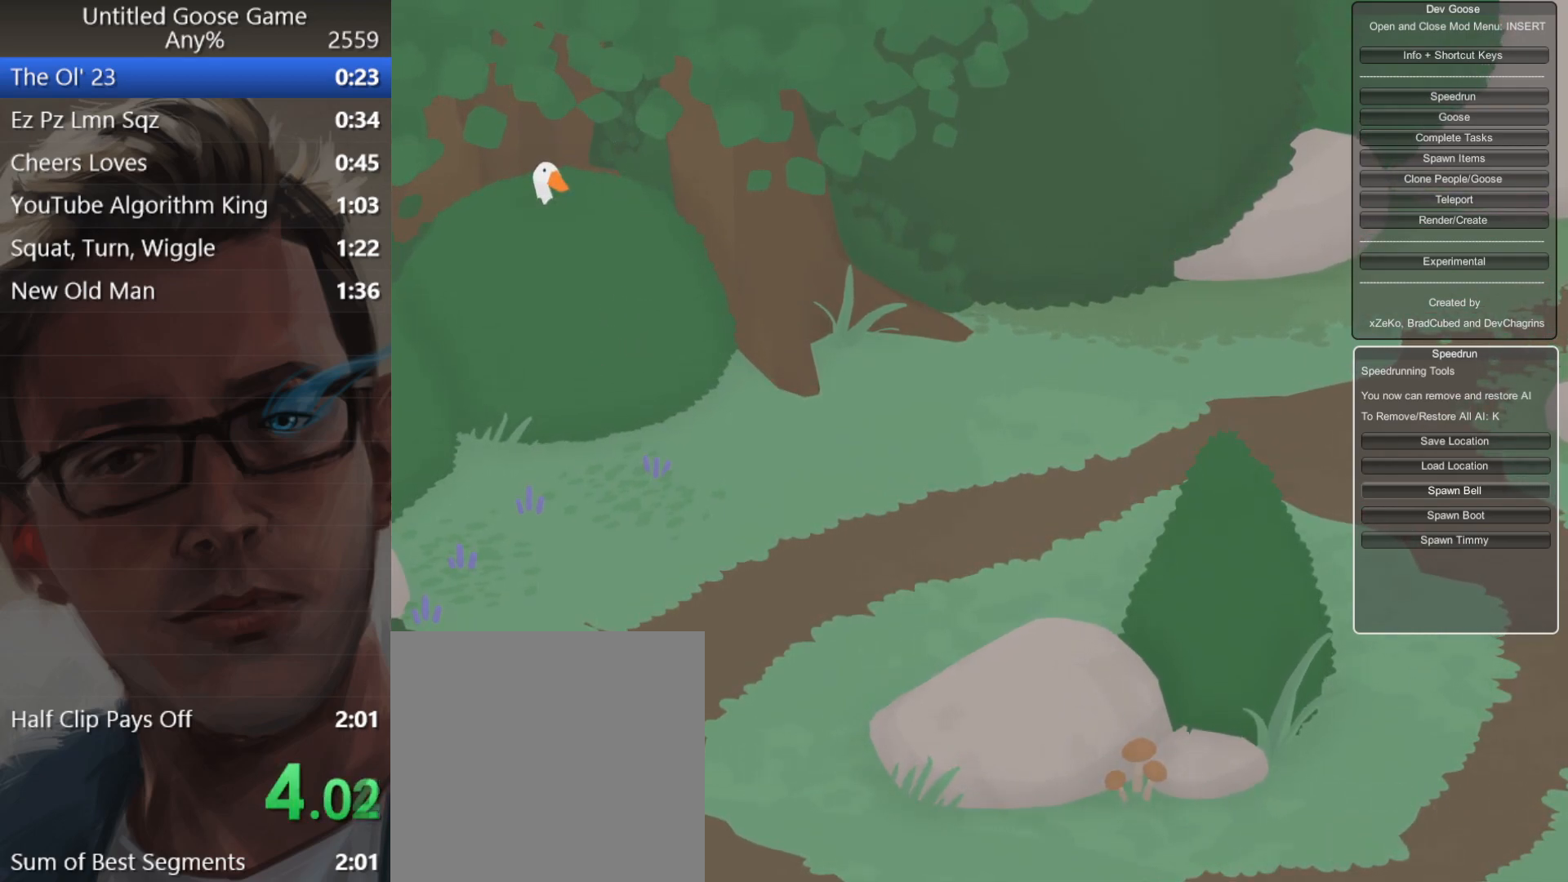
{"buttons": [], "left_stick": "down", "events": []}
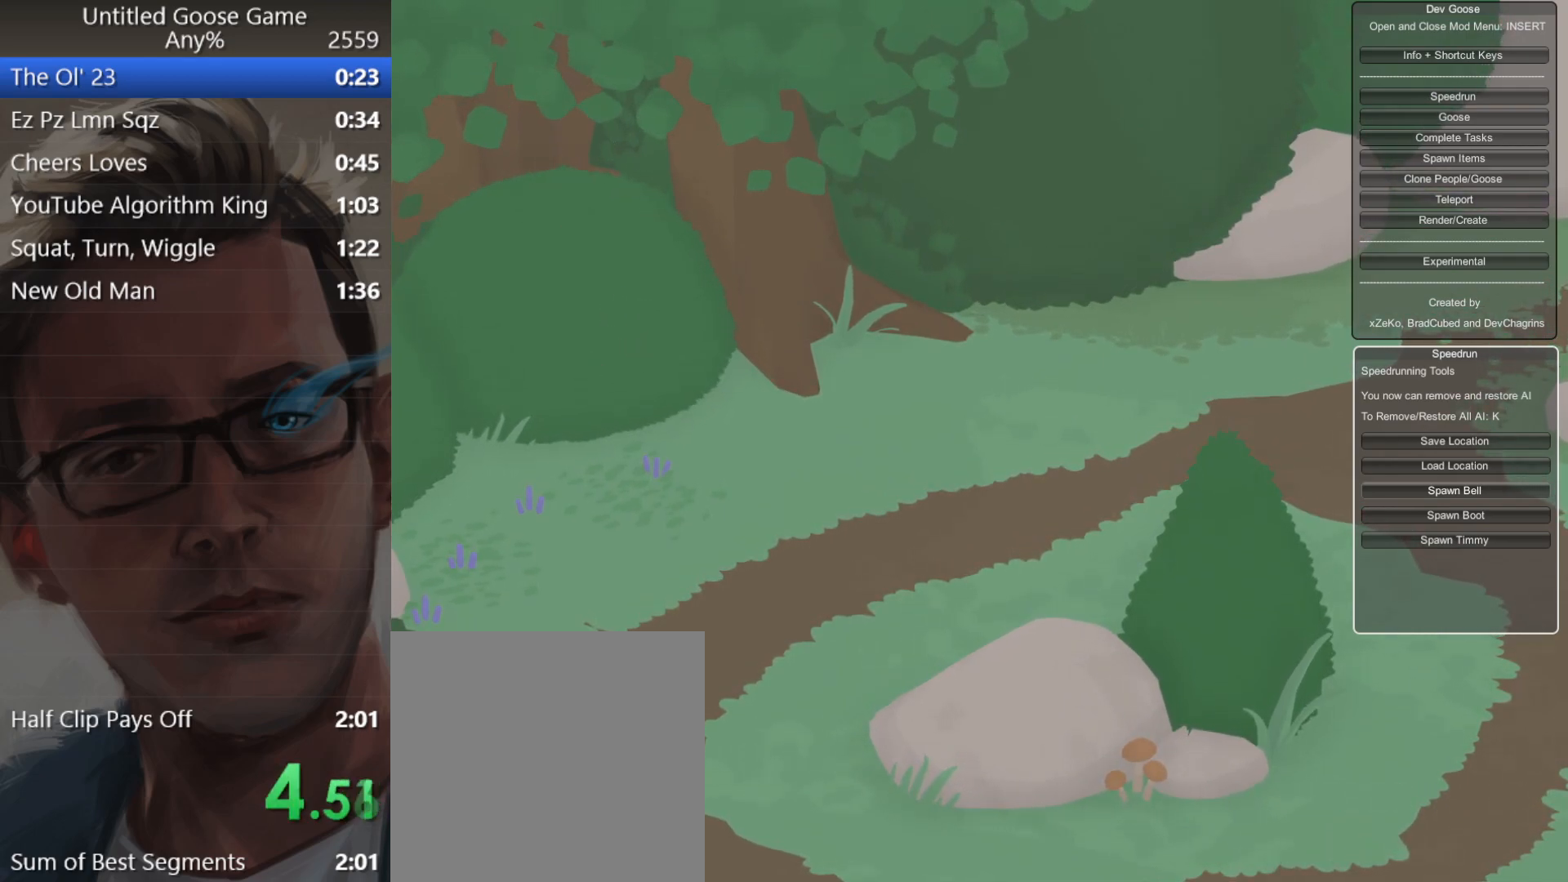
{"buttons": [], "left_stick": "down", "events": []}
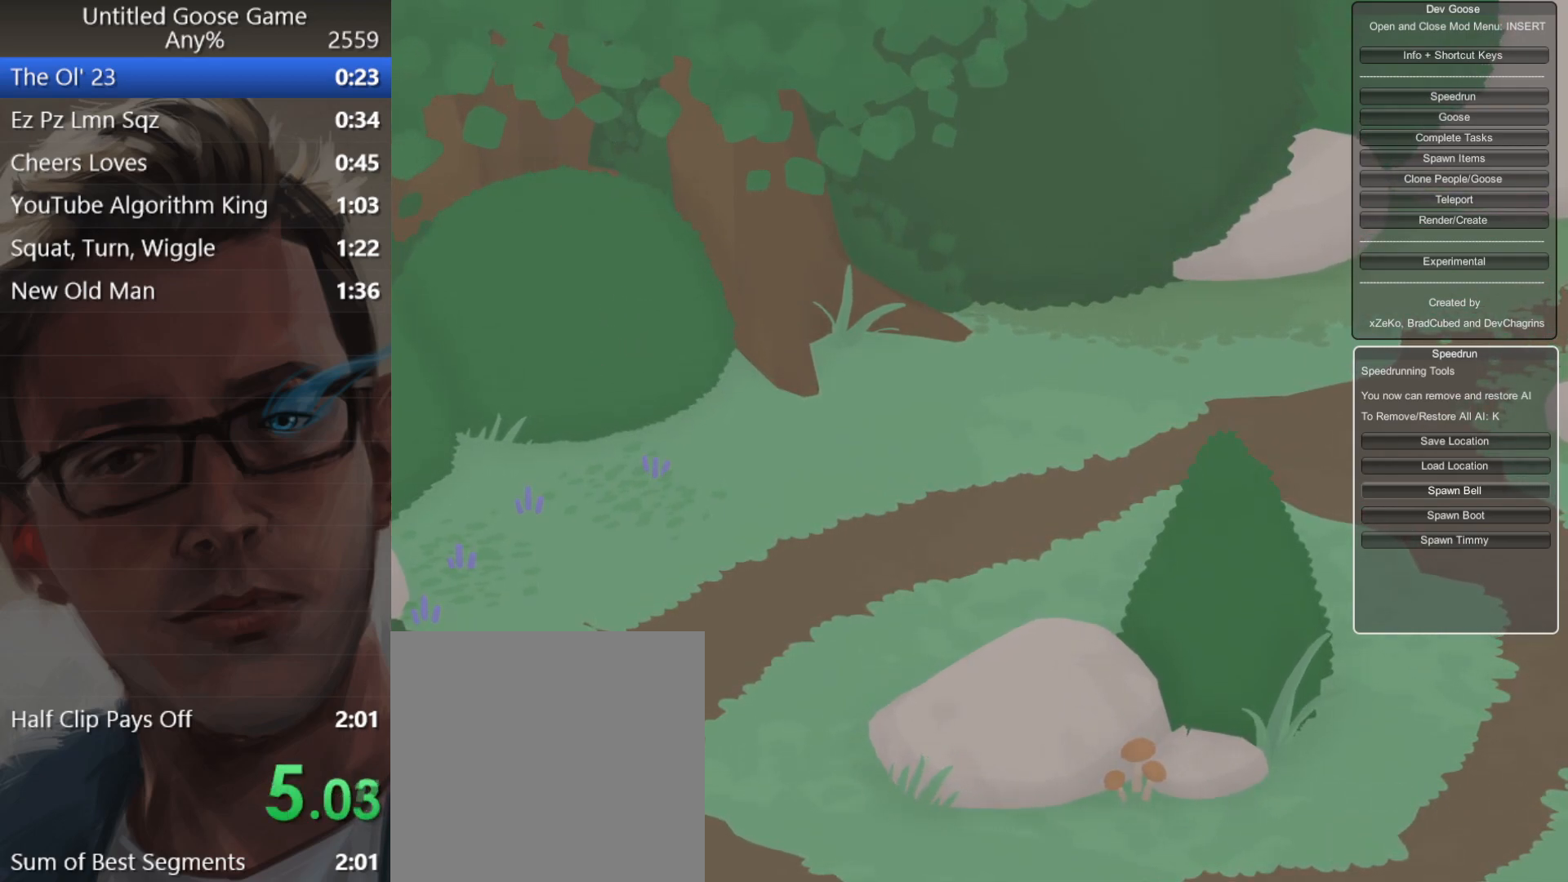
{"buttons": [], "left_stick": "down", "events": []}
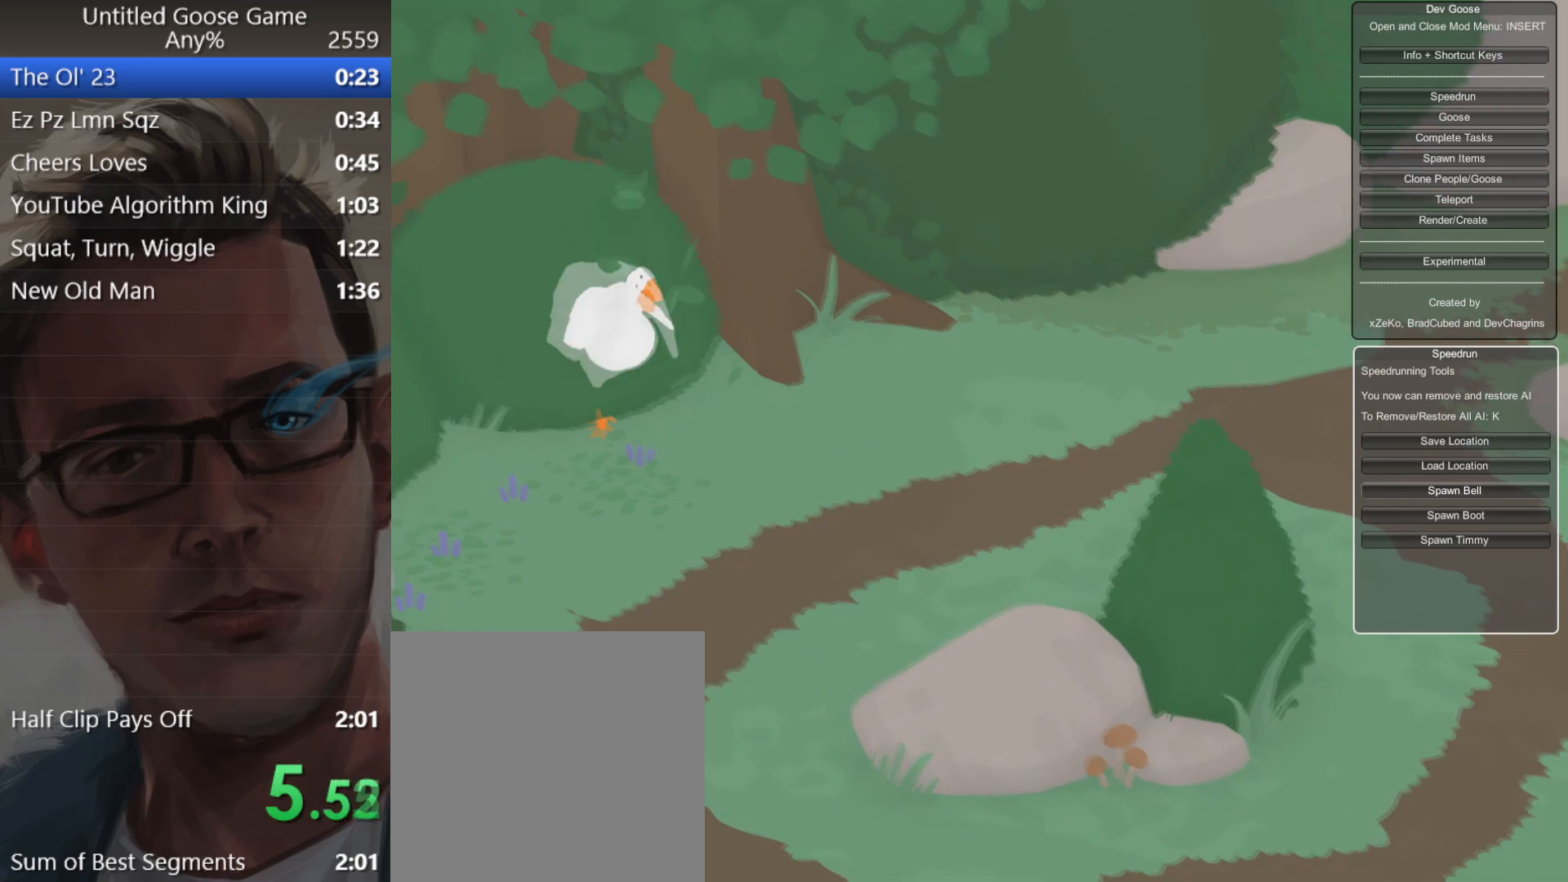
{"buttons": ["A"], "left_stick": "down", "events": [[133, "A", "down"]]}
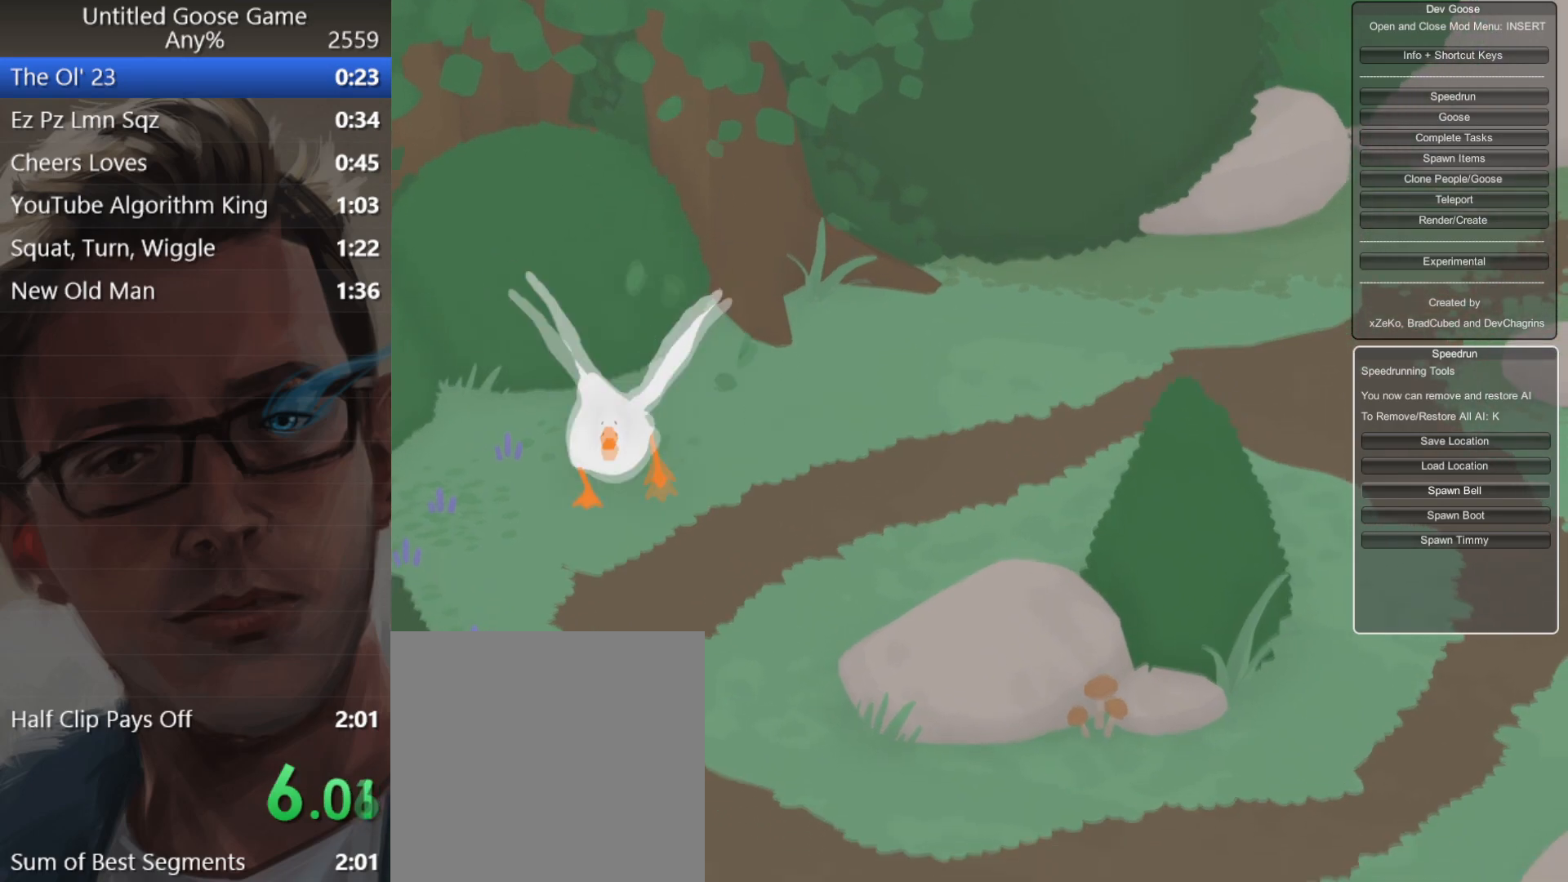
{"buttons": ["A", "L2"], "left_stick": "down", "events": [[501, "L2", "down"]]}
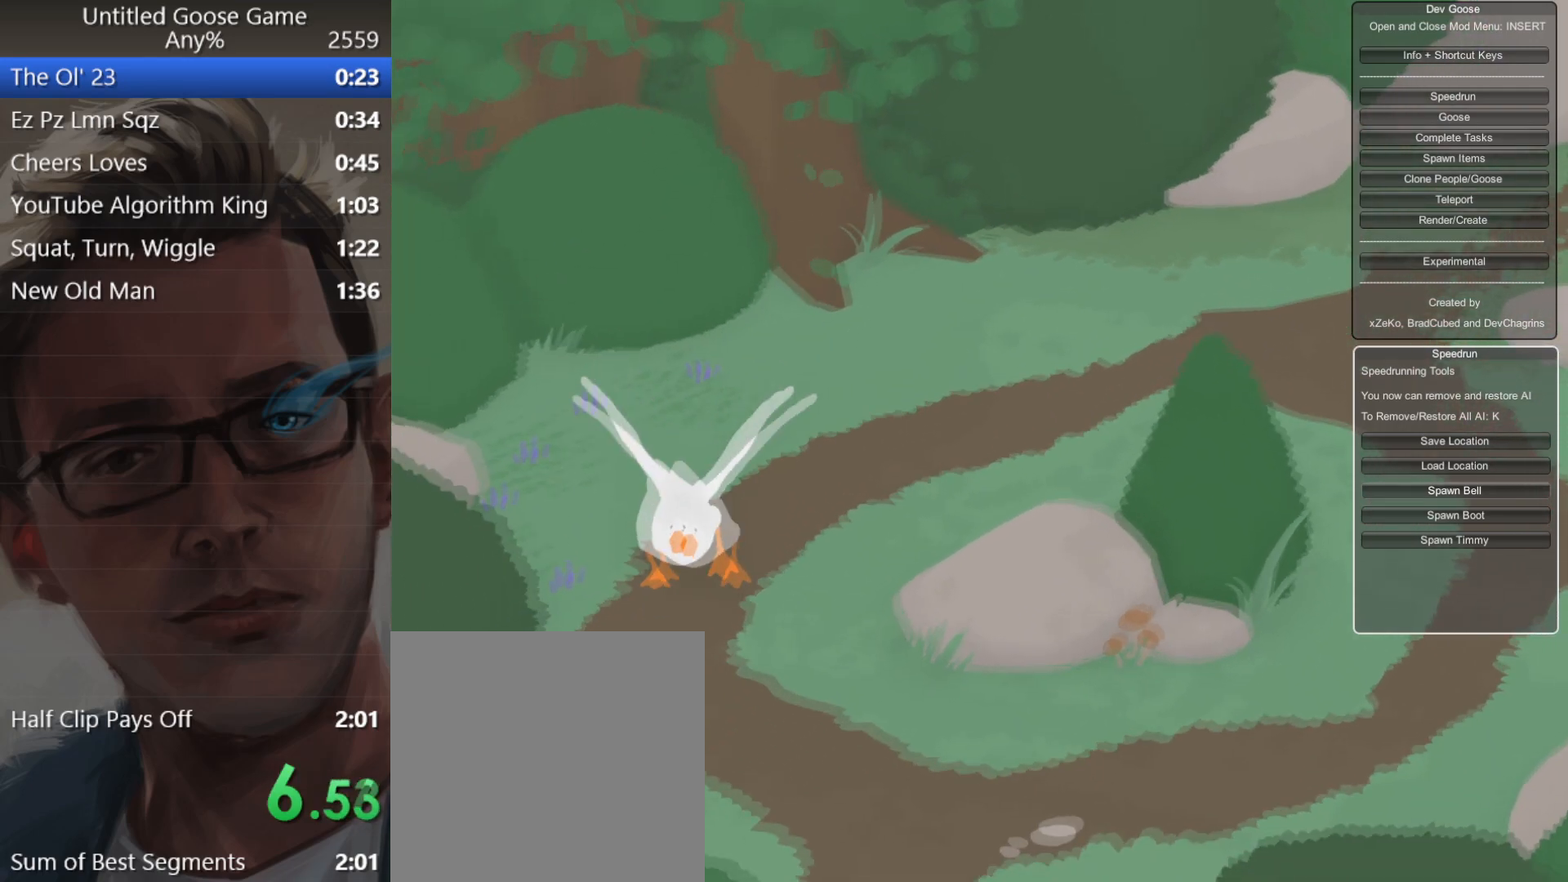
{"buttons": ["A", "L2"], "left_stick": "down-right", "events": [[484, "left_stick", "down-right"]]}
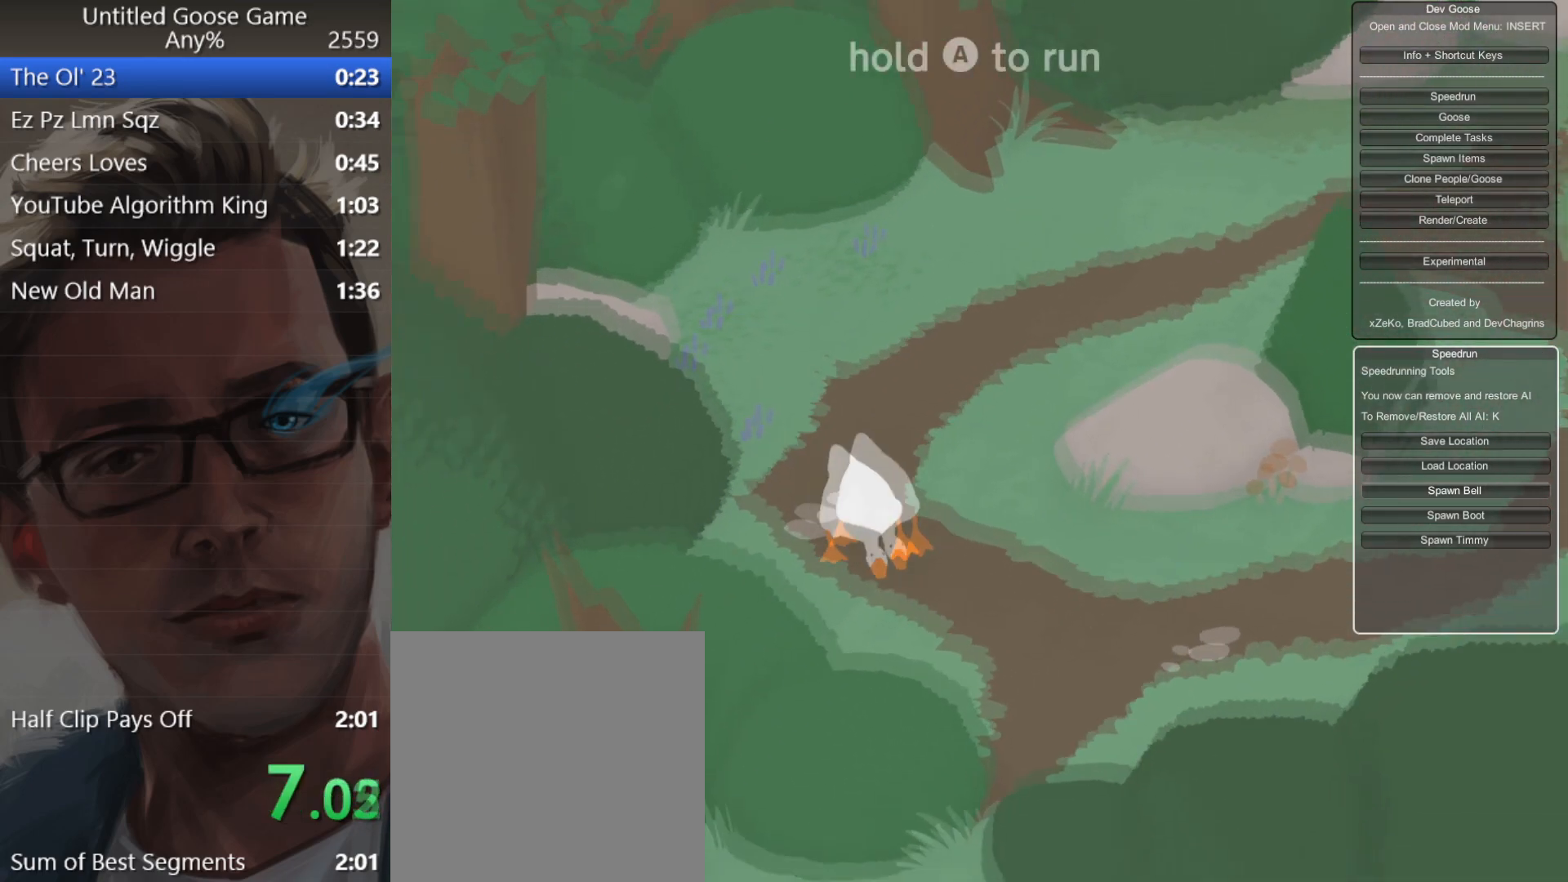
{"buttons": ["A", "L2"], "left_stick": "down-right", "events": []}
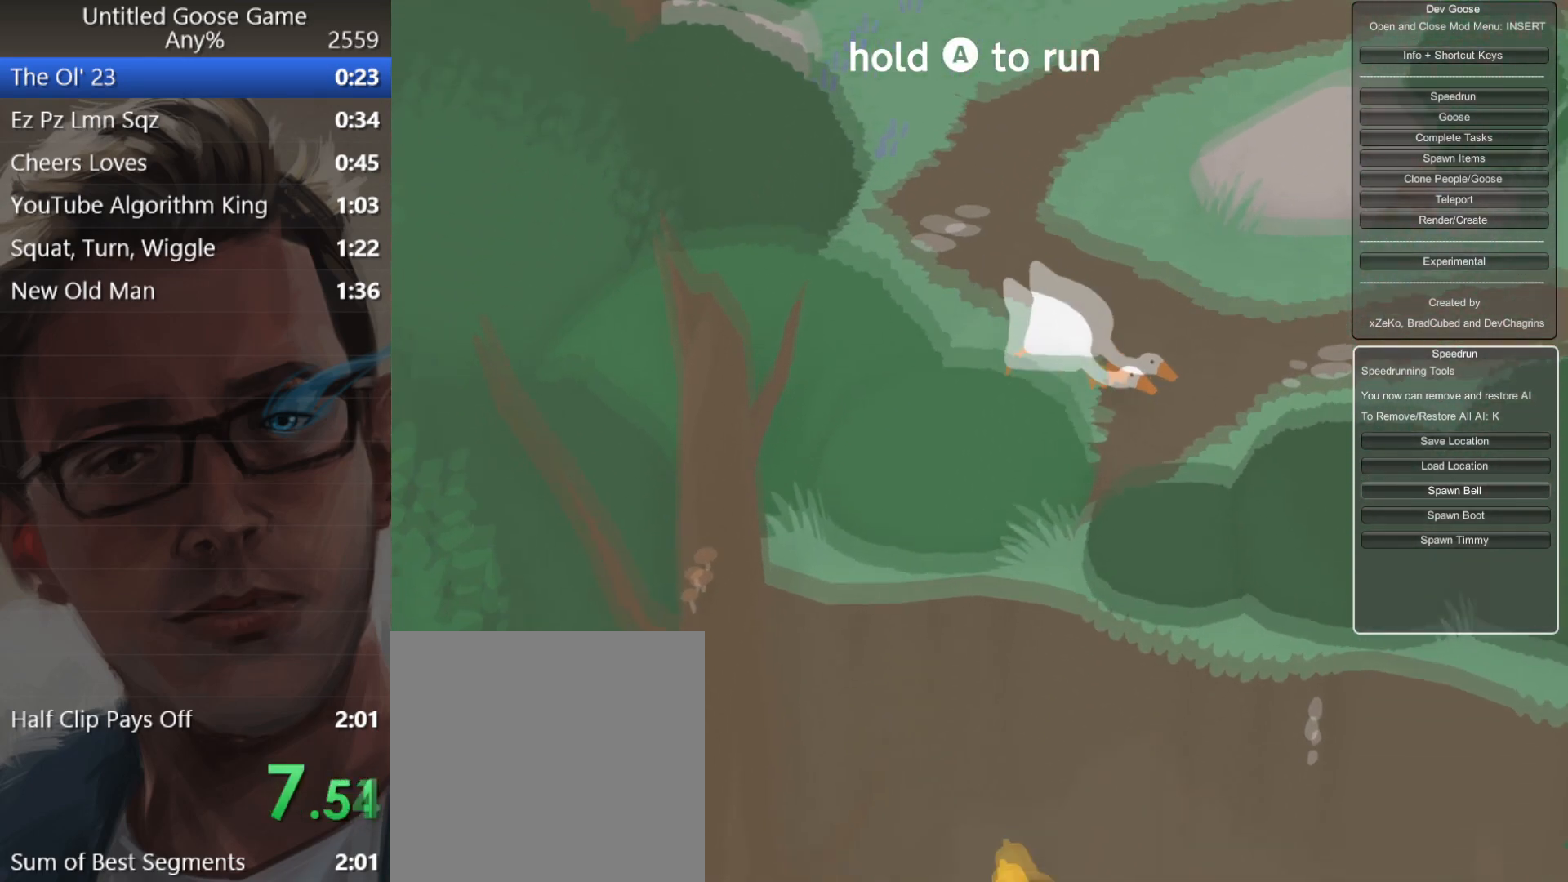
{"buttons": ["L2"], "left_stick": "down", "events": [[67, "left_stick", "down"], [117, "A", "up"]]}
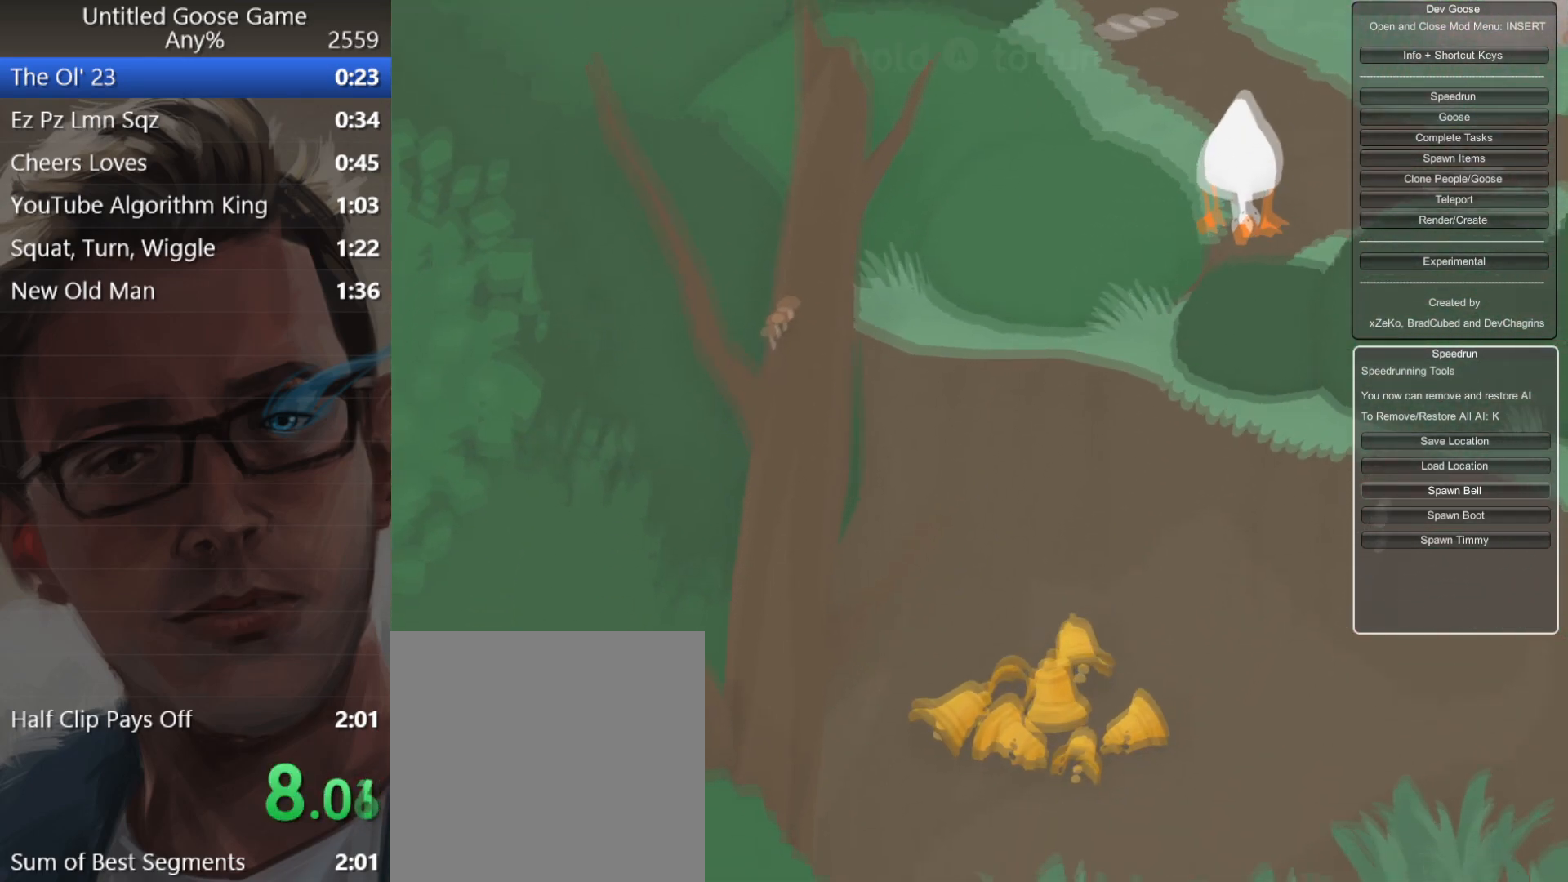
{"buttons": ["L2"], "left_stick": "down", "events": []}
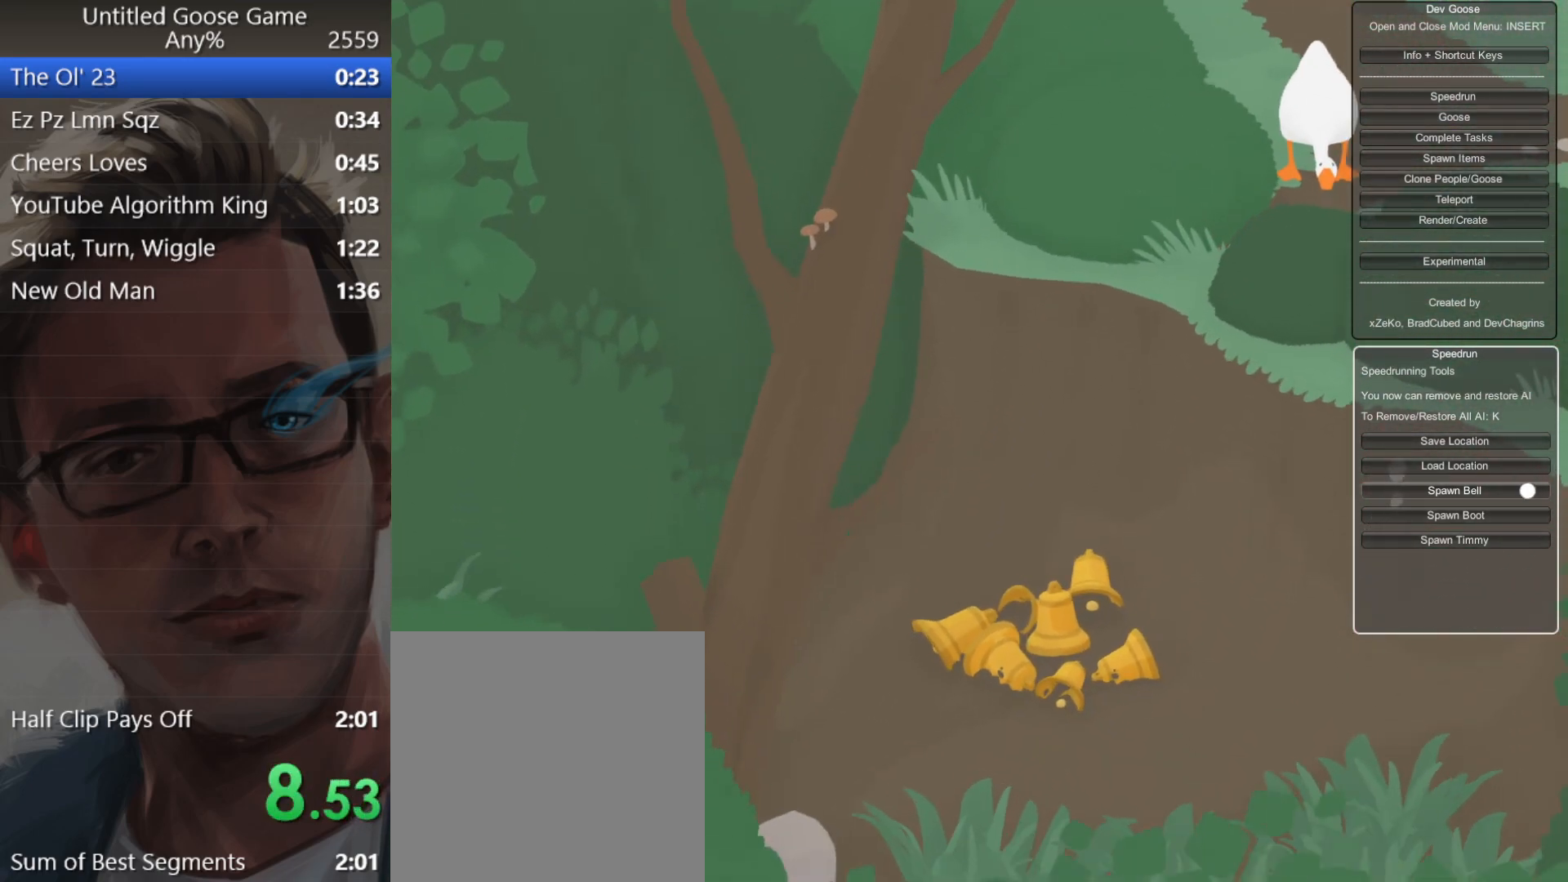
{"buttons": ["L2"], "left_stick": "down", "events": []}
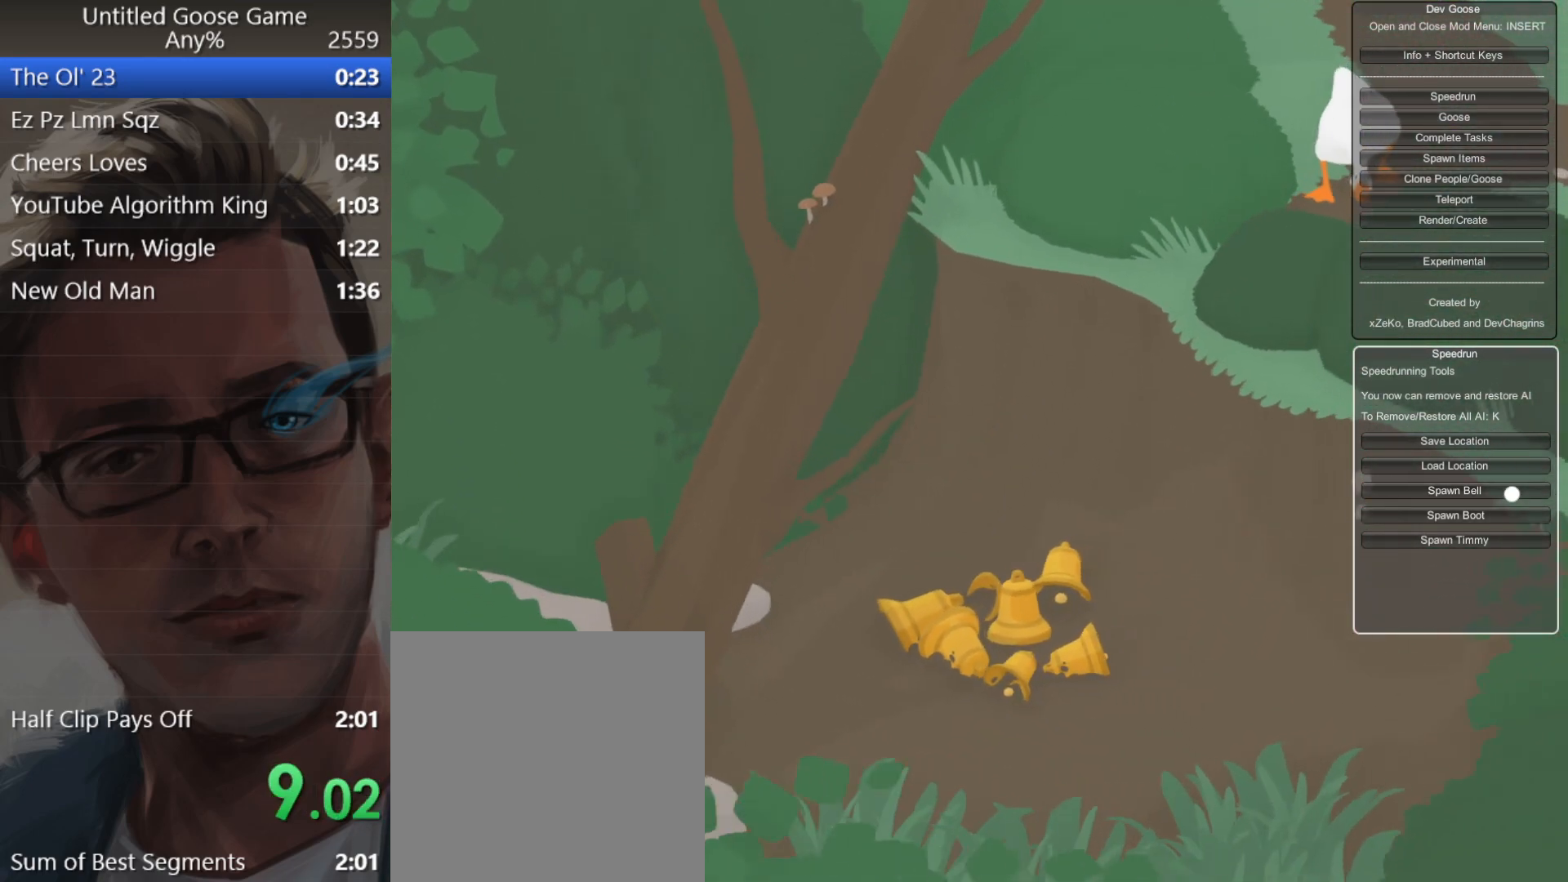
{"buttons": ["L2"], "left_stick": "down-left", "events": [[333, "left_stick", "down-left"]]}
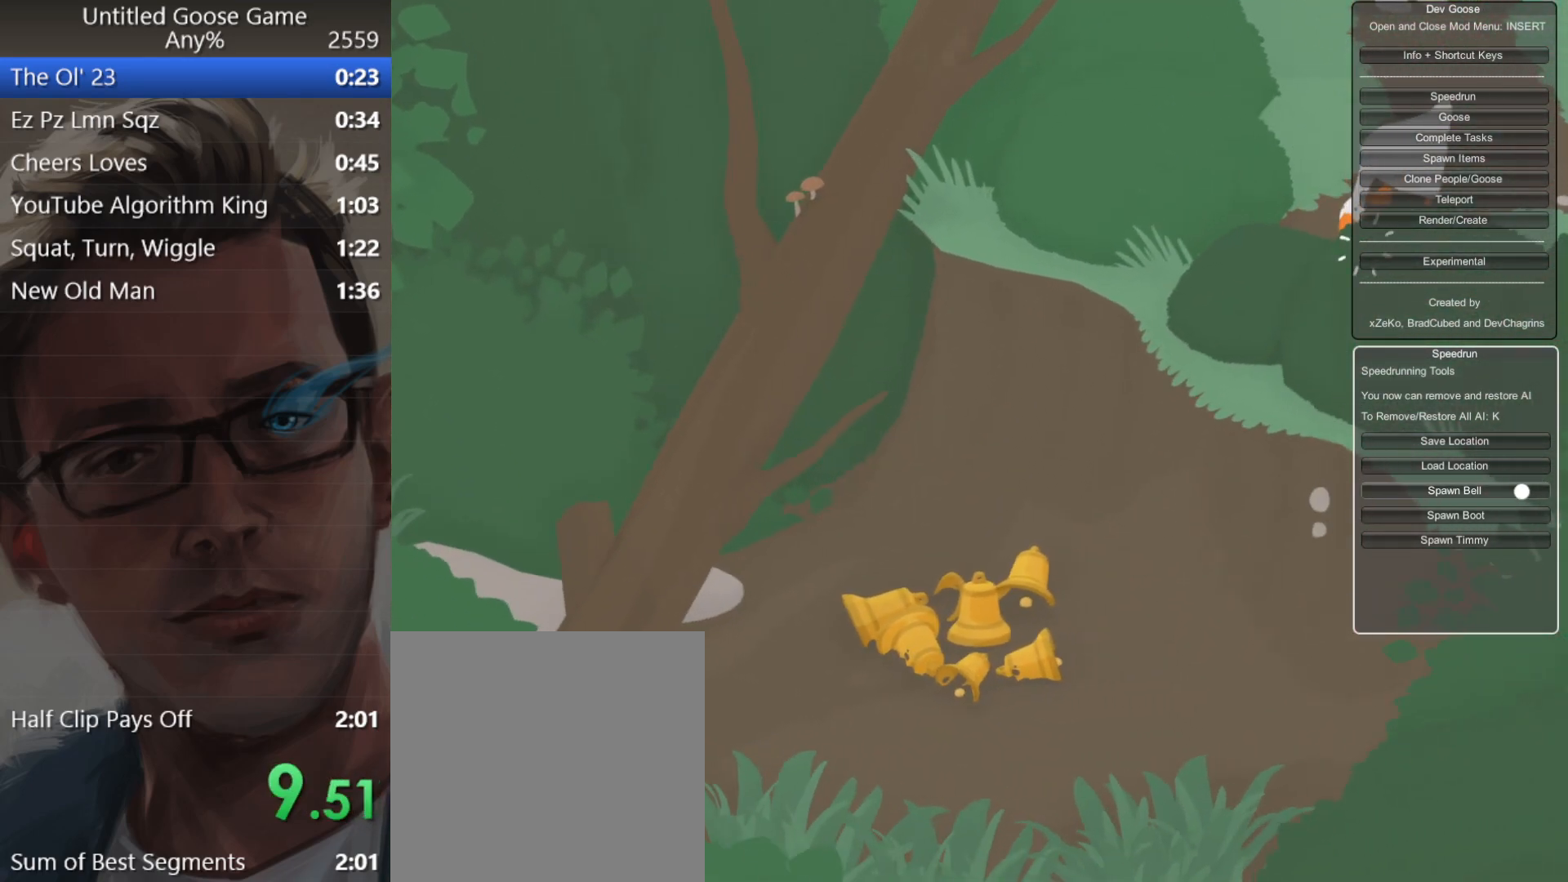
{"buttons": ["B", "L2"], "left_stick": "down-left", "events": [[384, "B", "down"]]}
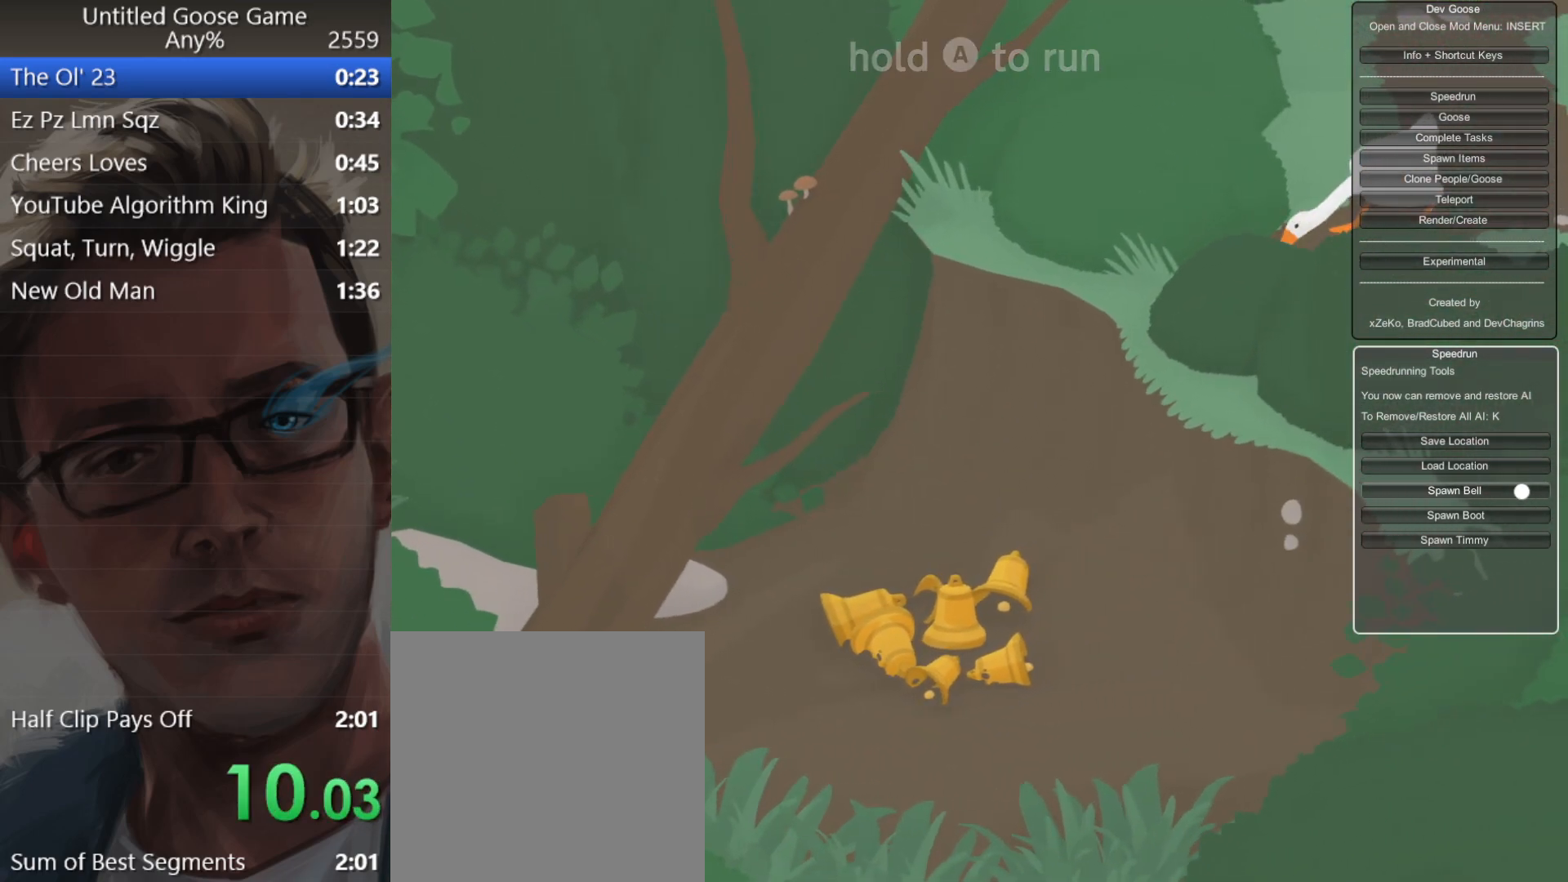
{"buttons": ["B", "L2"], "left_stick": "down-left", "events": [[50, "left_stick", "down"], [66, "B", "up"], [200, "left_stick", "down-left"], [450, "B", "down"]]}
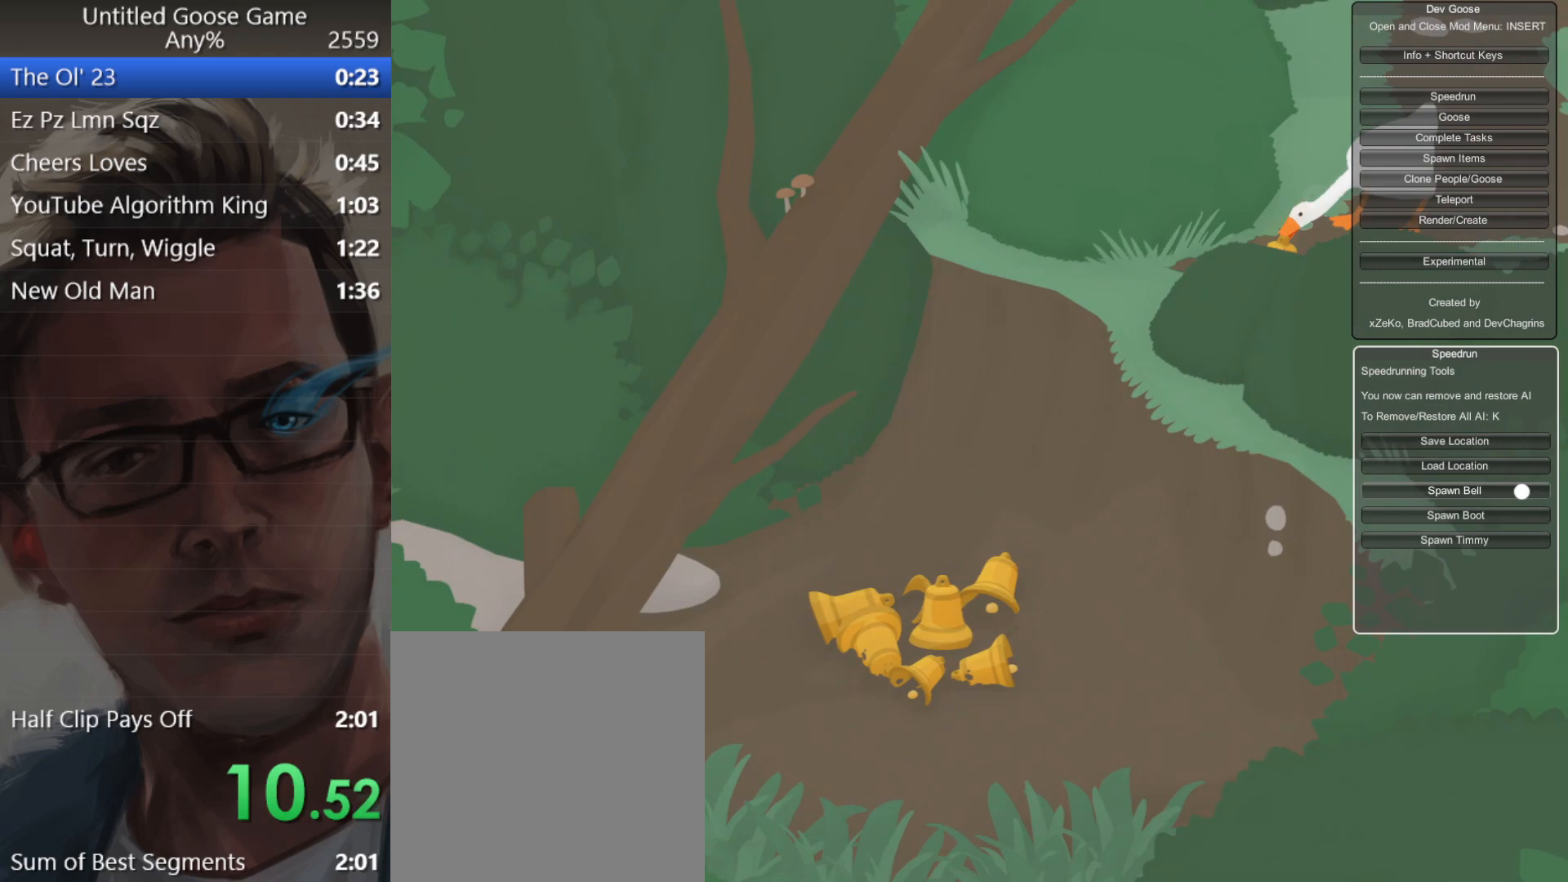
{"buttons": ["L2"], "left_stick": "down-left", "events": [[84, "left_stick", "down"], [100, "B", "up"], [384, "left_stick", "down-left"]]}
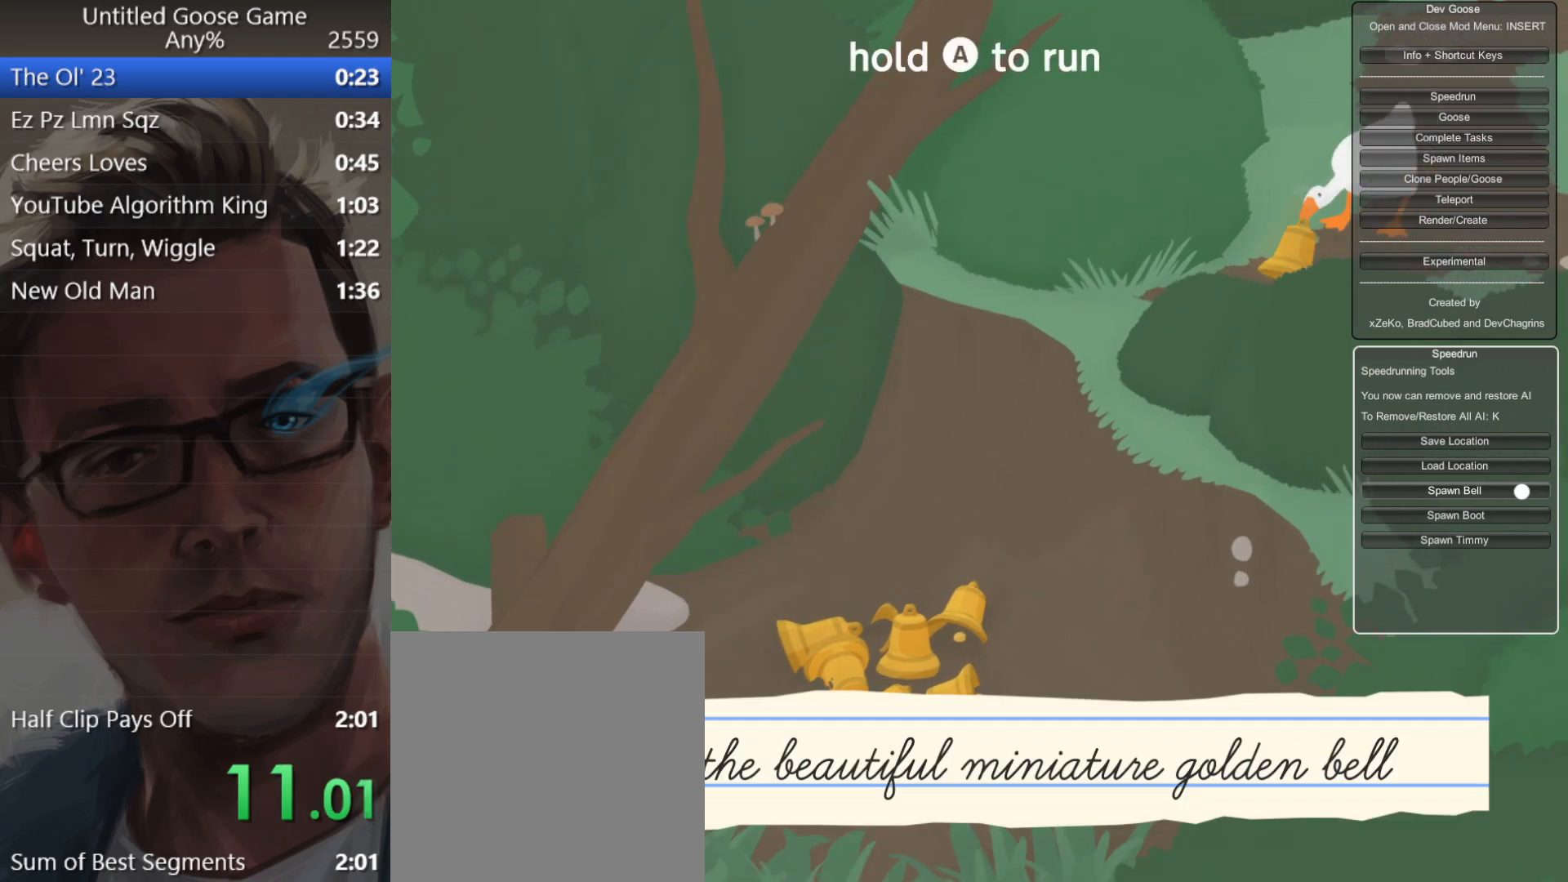
{"buttons": ["A", "L2"], "left_stick": "down-left", "events": [[16, "left_stick", "left"], [50, "L2", "up"], [116, "A", "down"], [183, "L2", "down"], [350, "left_stick", "down-left"]]}
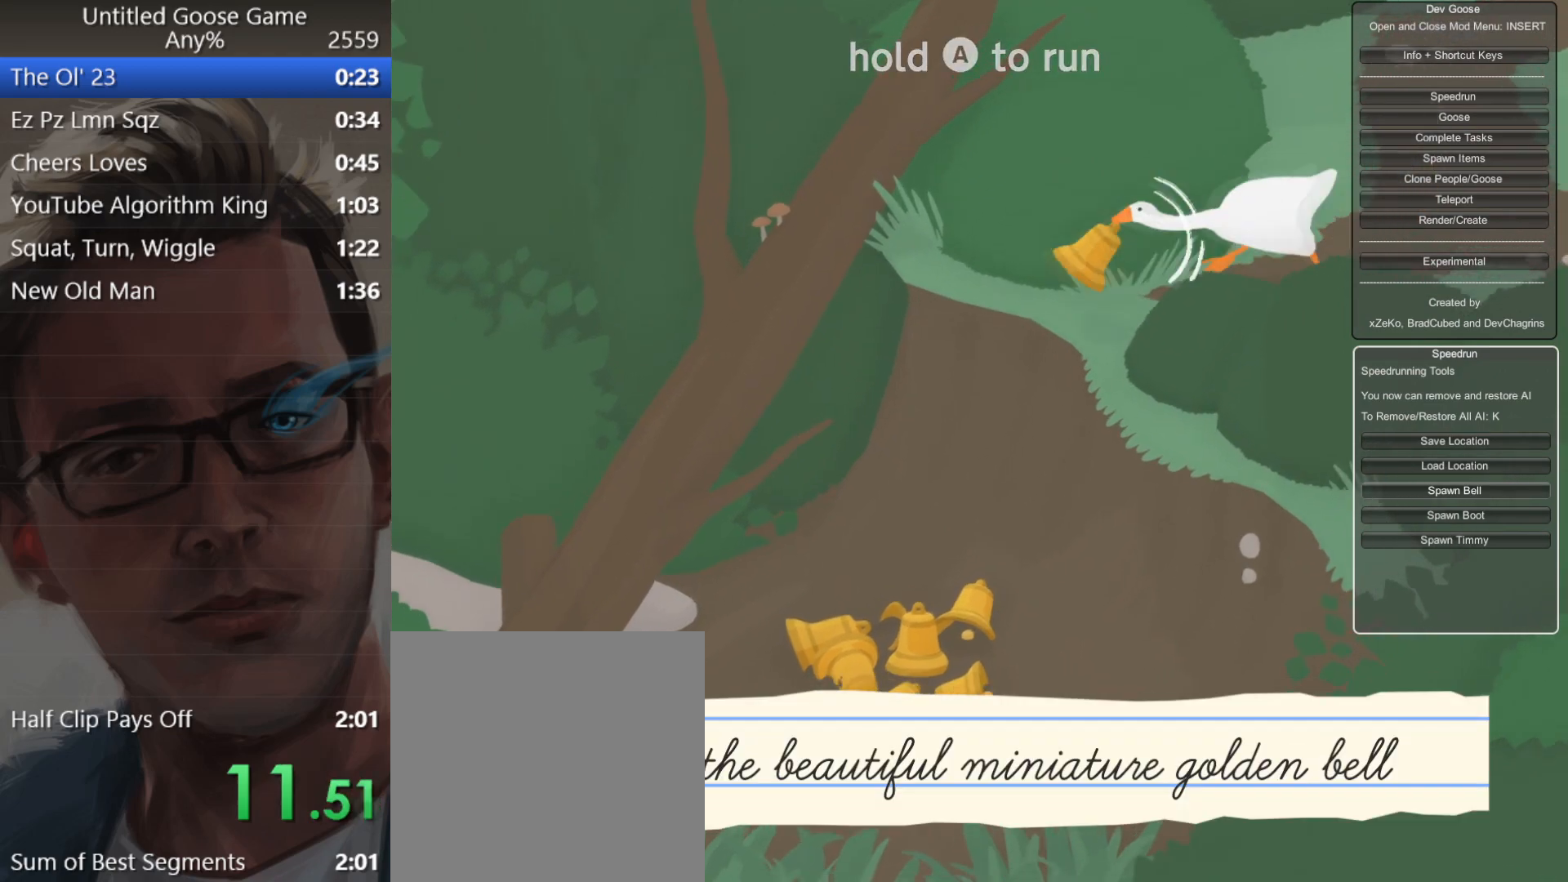
{"buttons": [], "left_stick": "down-left", "events": [[250, "B", "down"], [367, "B", "up"], [401, "A", "up"], [401, "L2", "up"]]}
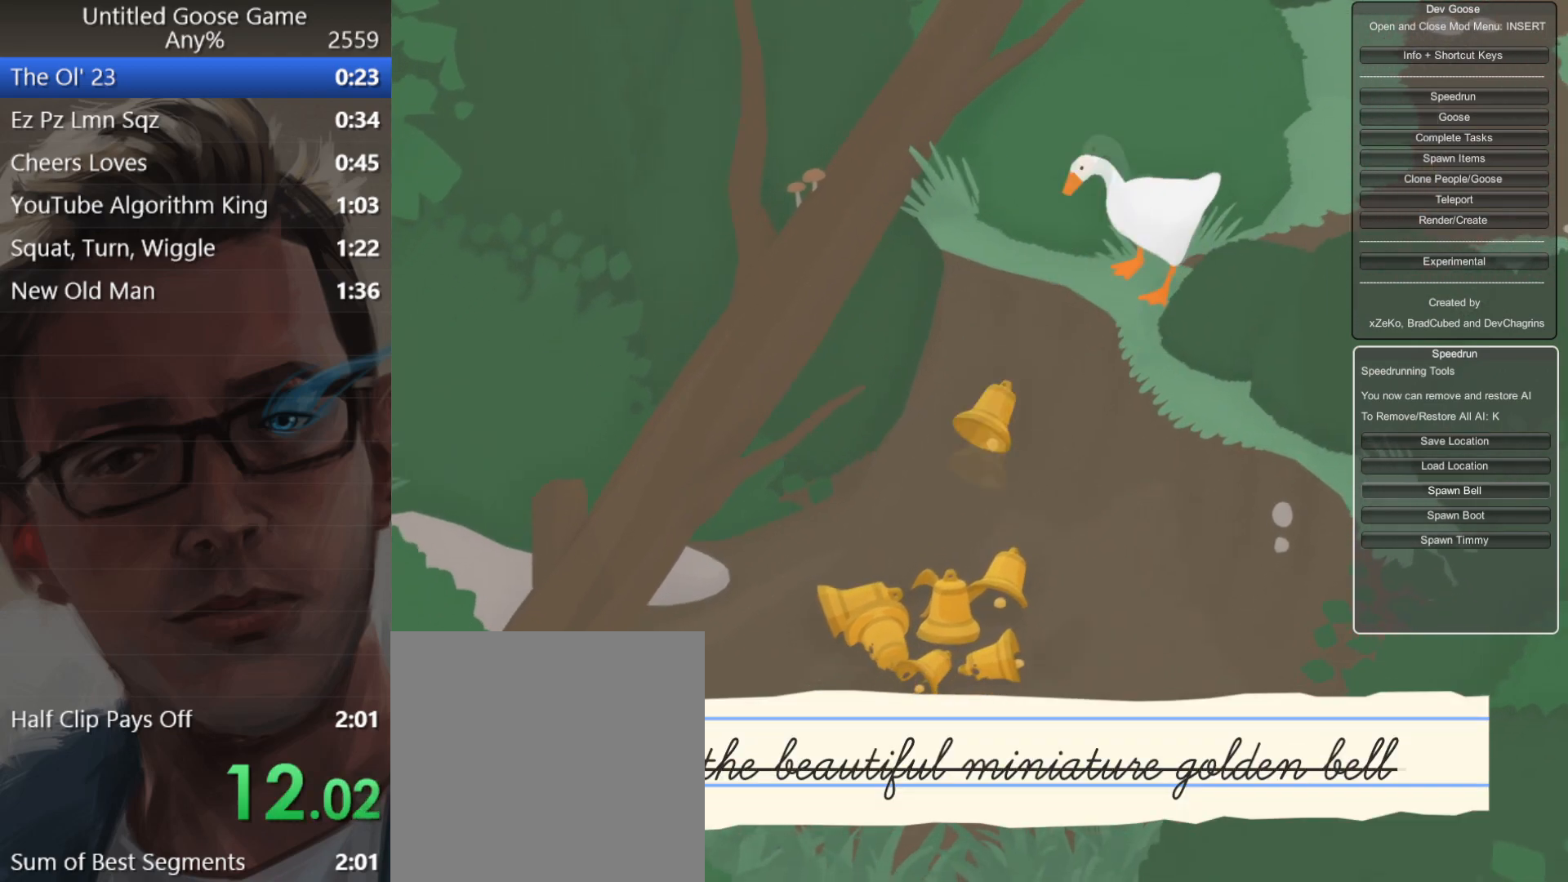
{"buttons": [], "left_stick": "center", "events": [[217, "left_stick", "center"]]}
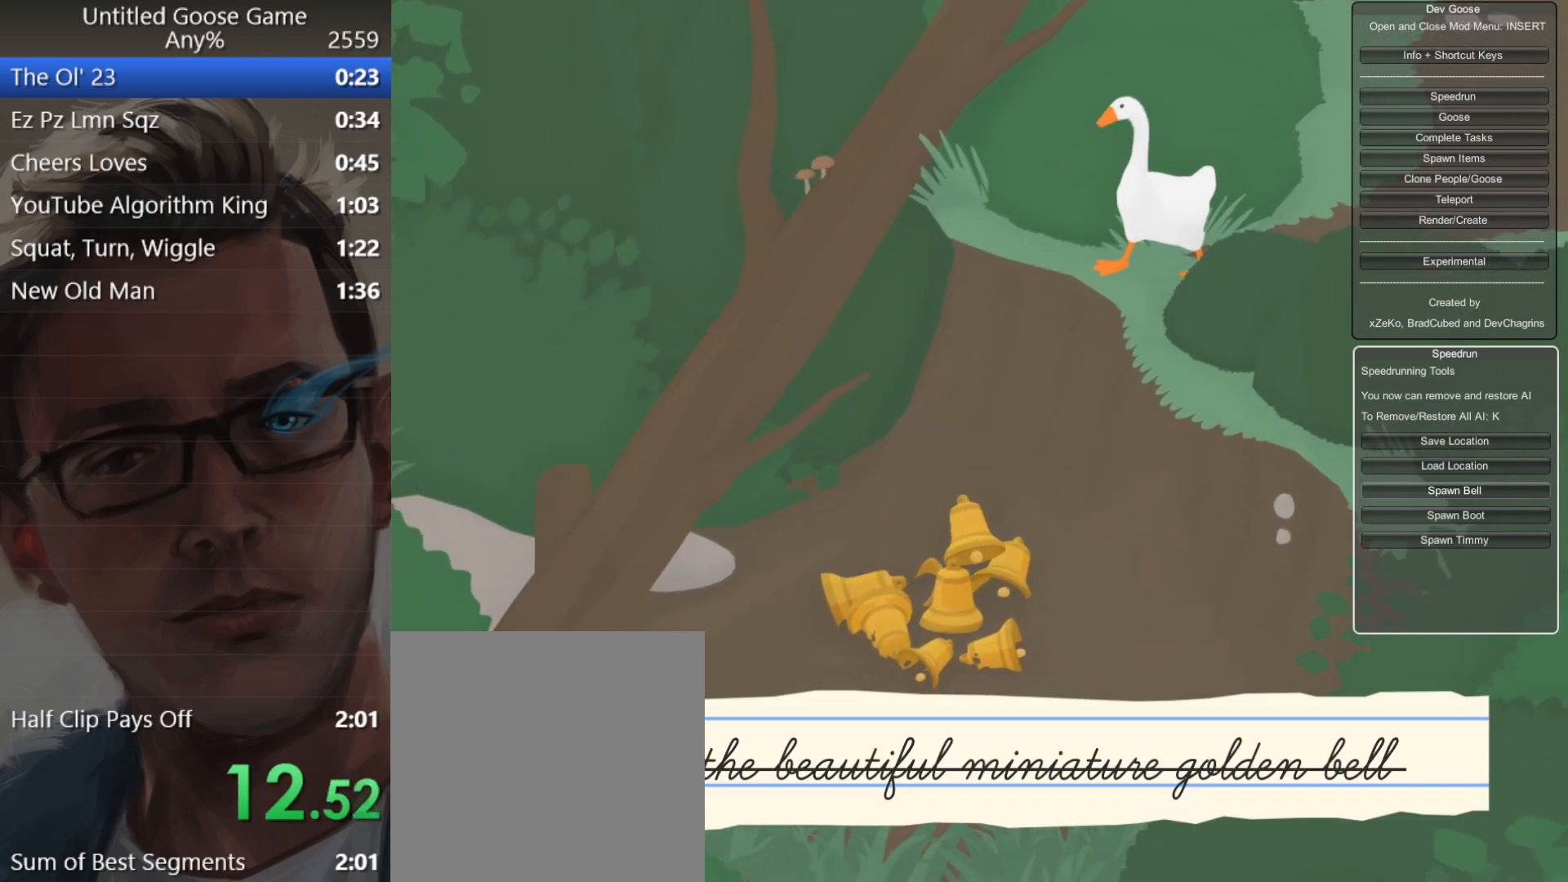
{"buttons": [], "left_stick": "center", "events": []}
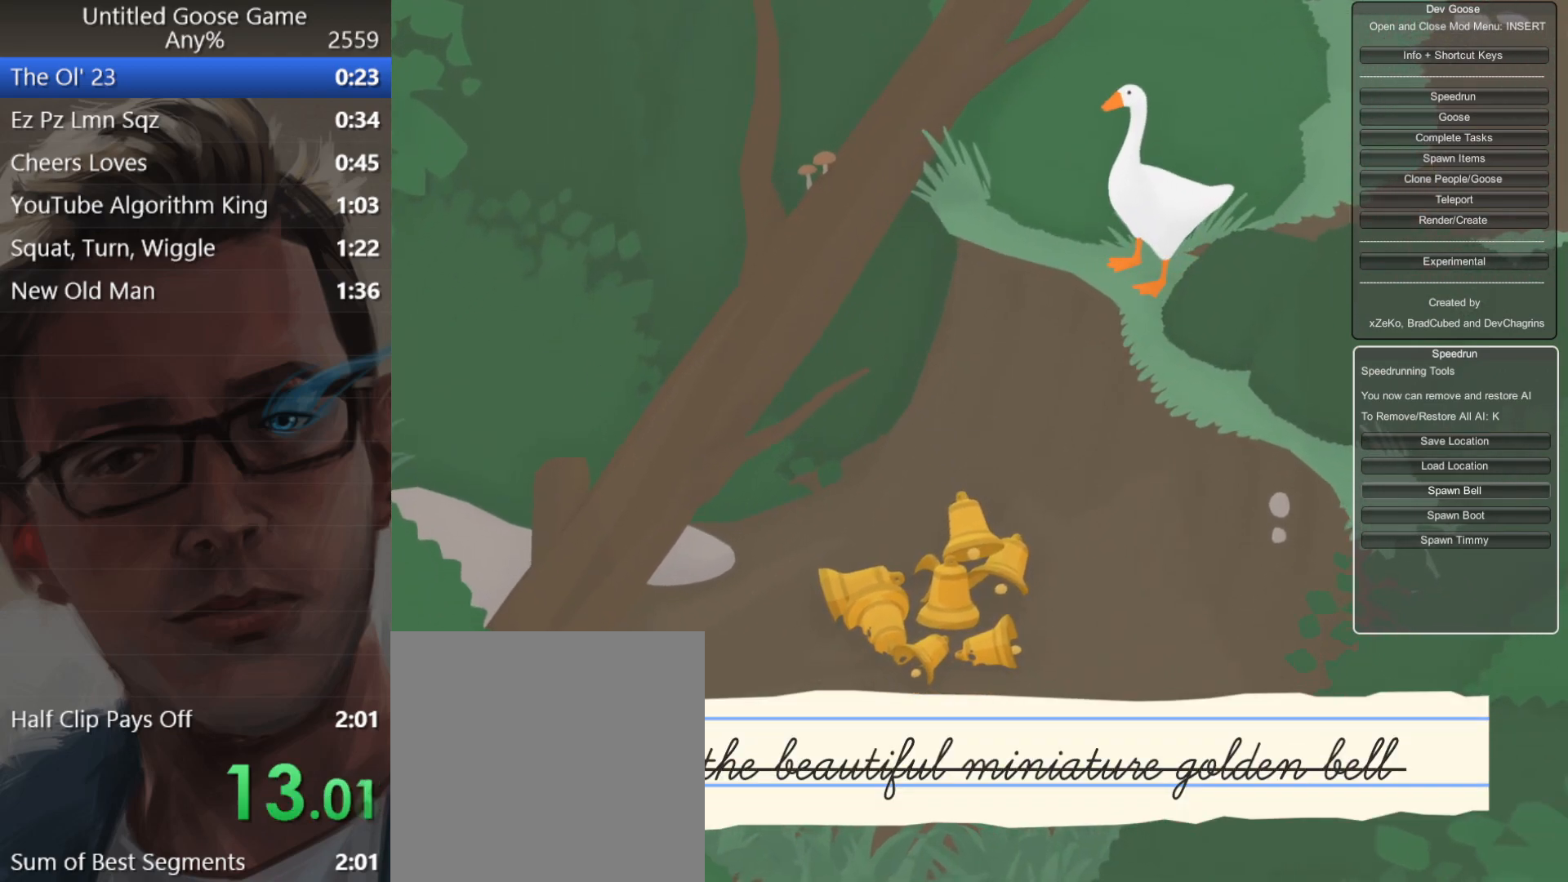
{"buttons": [], "left_stick": "center", "events": []}